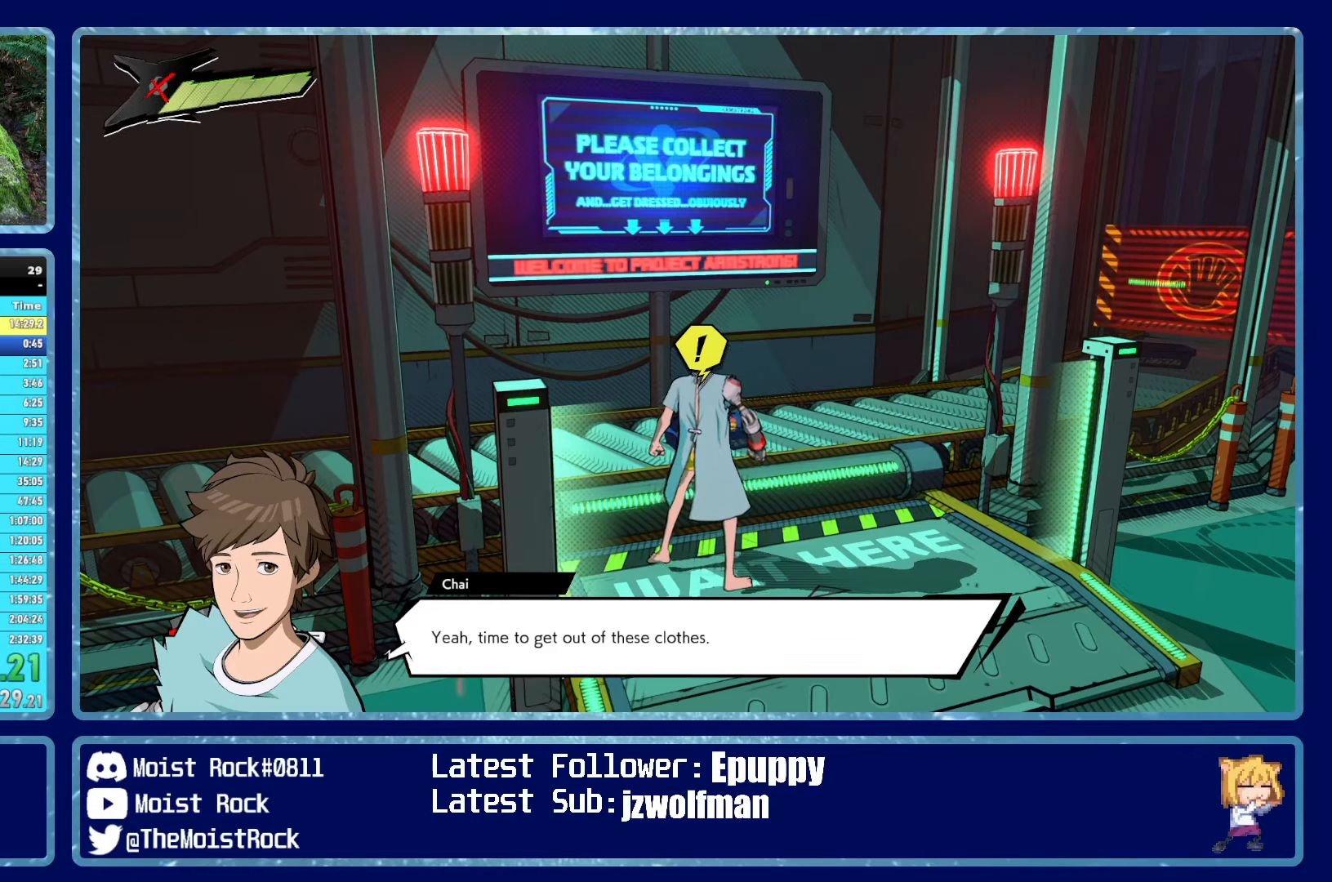
Gameplay with a controller (Xbox layout); each line is a JSON object with the inputs held at the frame after it. "events" lists button and stick changes between this image and that frame as [ms after this image, input, new state], when the widget could be followed in between. Not read: SHARE.
{"buttons": ["B"], "left_stick": "center", "right_stick": "center", "events": [[50, "B", "down"], [116, "B", "up"], [200, "B", "down"], [250, "B", "up"], [350, "B", "down"], [416, "B", "up"], [500, "B", "down"]]}
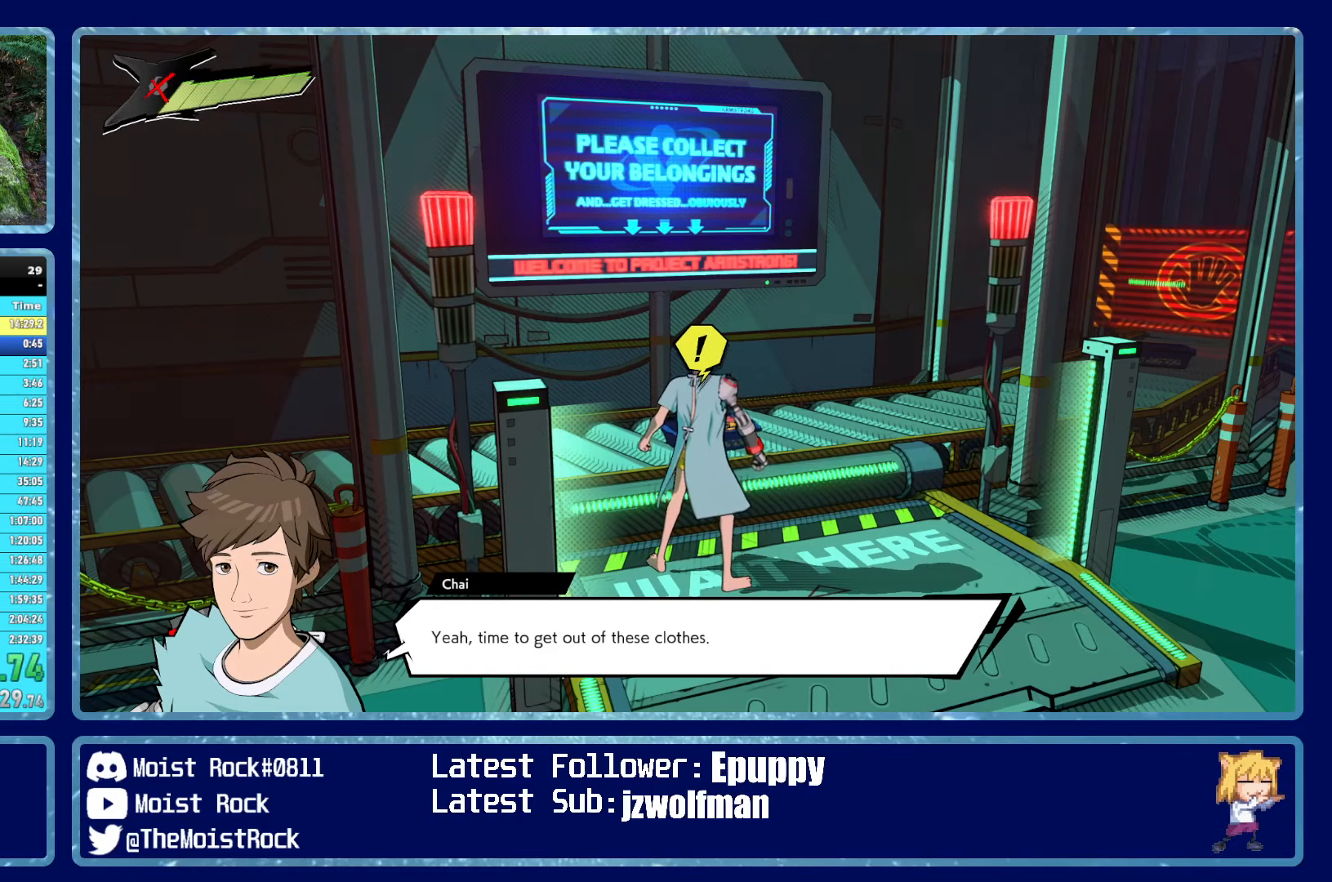
{"buttons": ["B"], "left_stick": "center", "right_stick": "center", "events": [[66, "B", "up"], [166, "B", "down"], [233, "B", "up"], [316, "B", "down"], [383, "B", "up"], [483, "B", "down"]]}
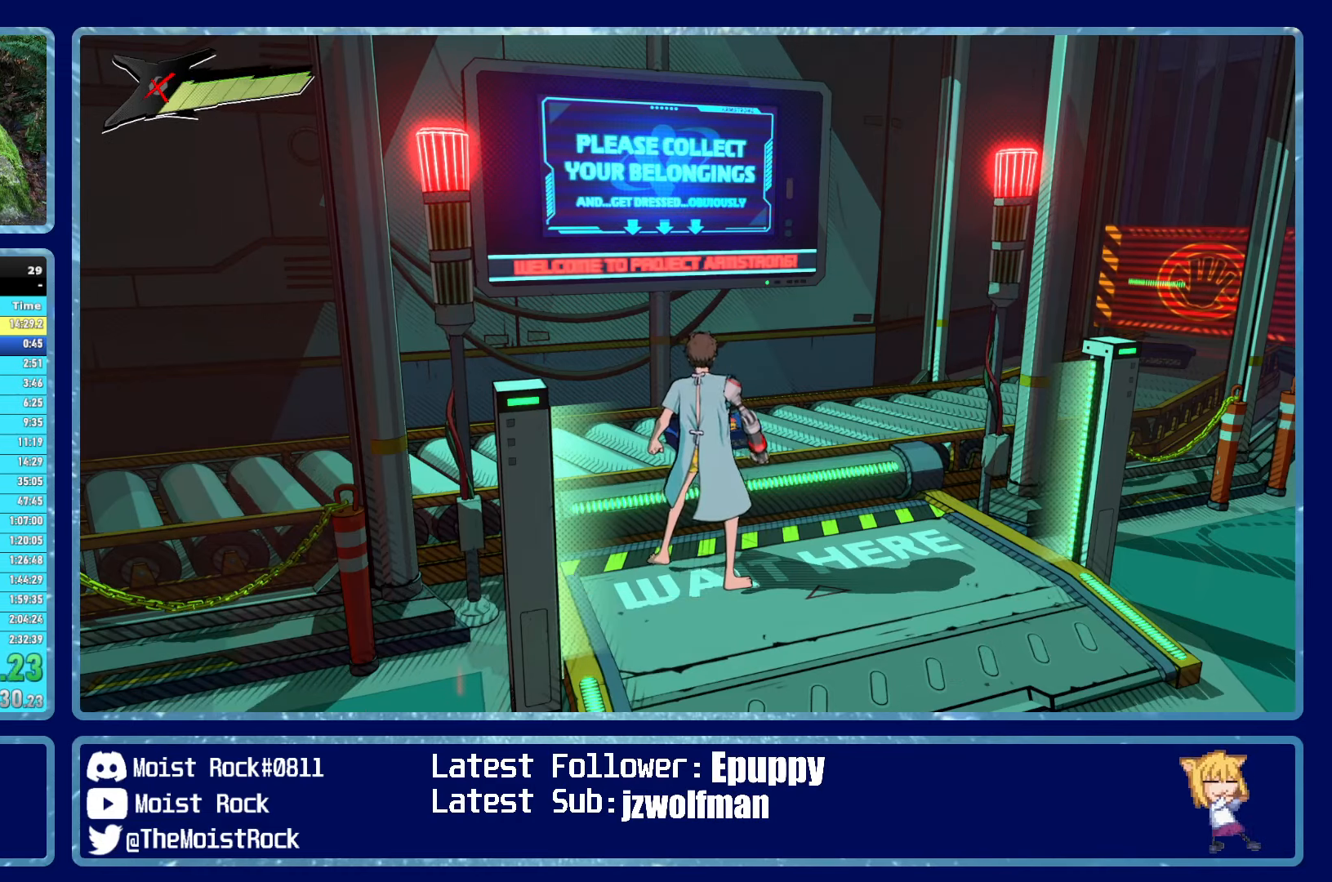
{"buttons": [], "left_stick": "center", "right_stick": "center", "events": [[33, "B", "up"], [150, "B", "down"], [200, "B", "up"], [300, "B", "down"], [383, "B", "up"]]}
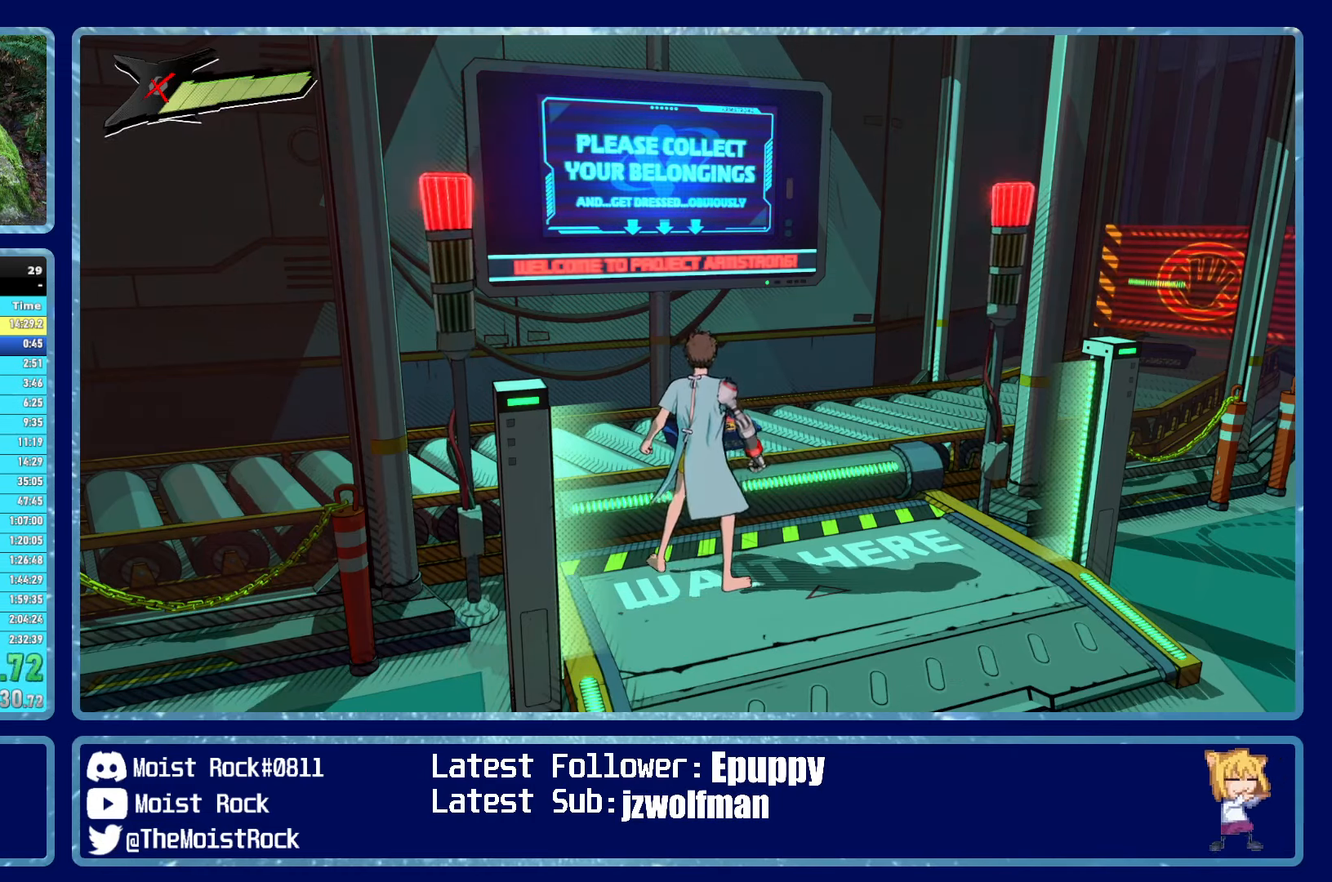
{"buttons": [], "left_stick": "center", "right_stick": "center", "events": []}
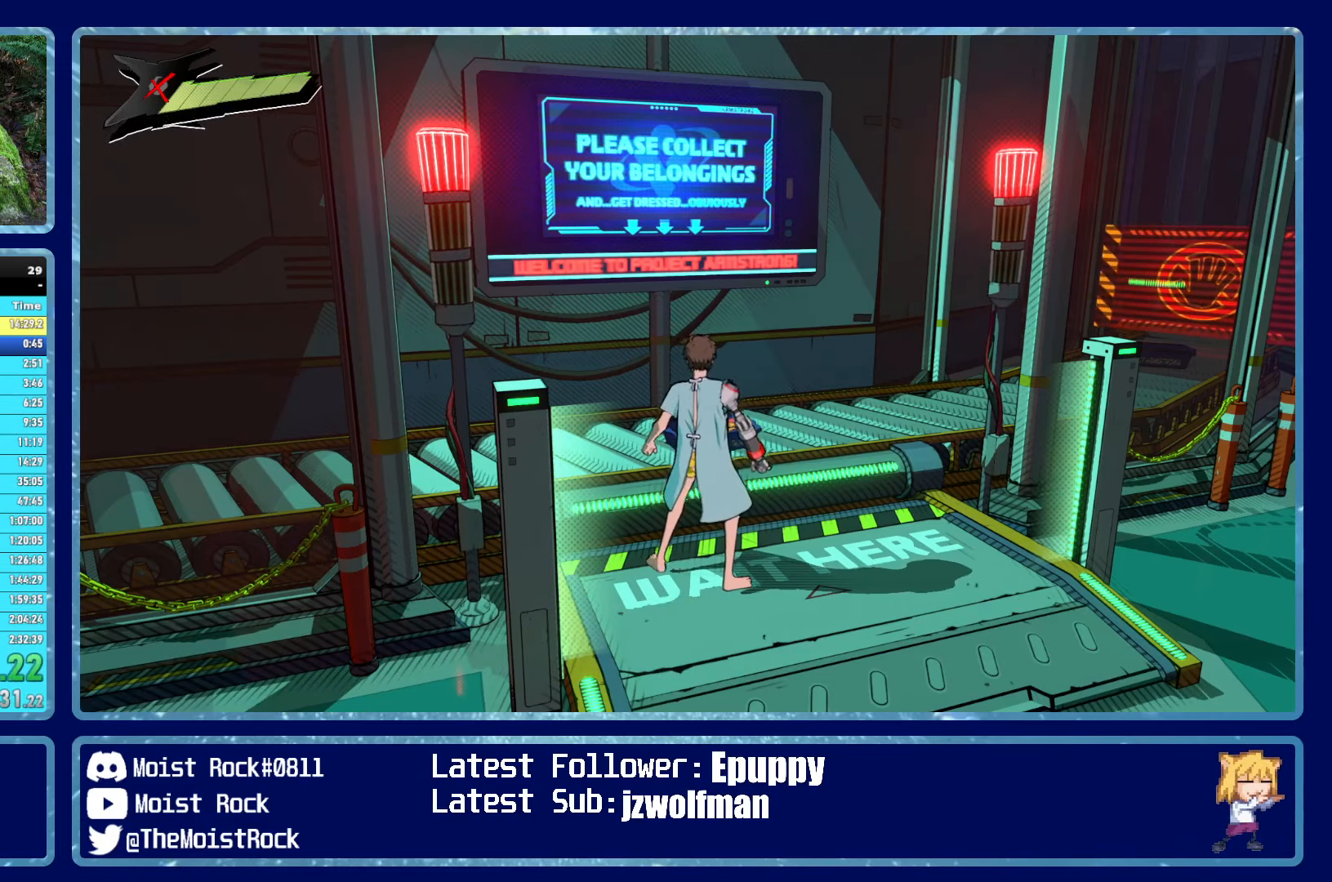
{"buttons": [], "left_stick": "center", "right_stick": "center", "events": []}
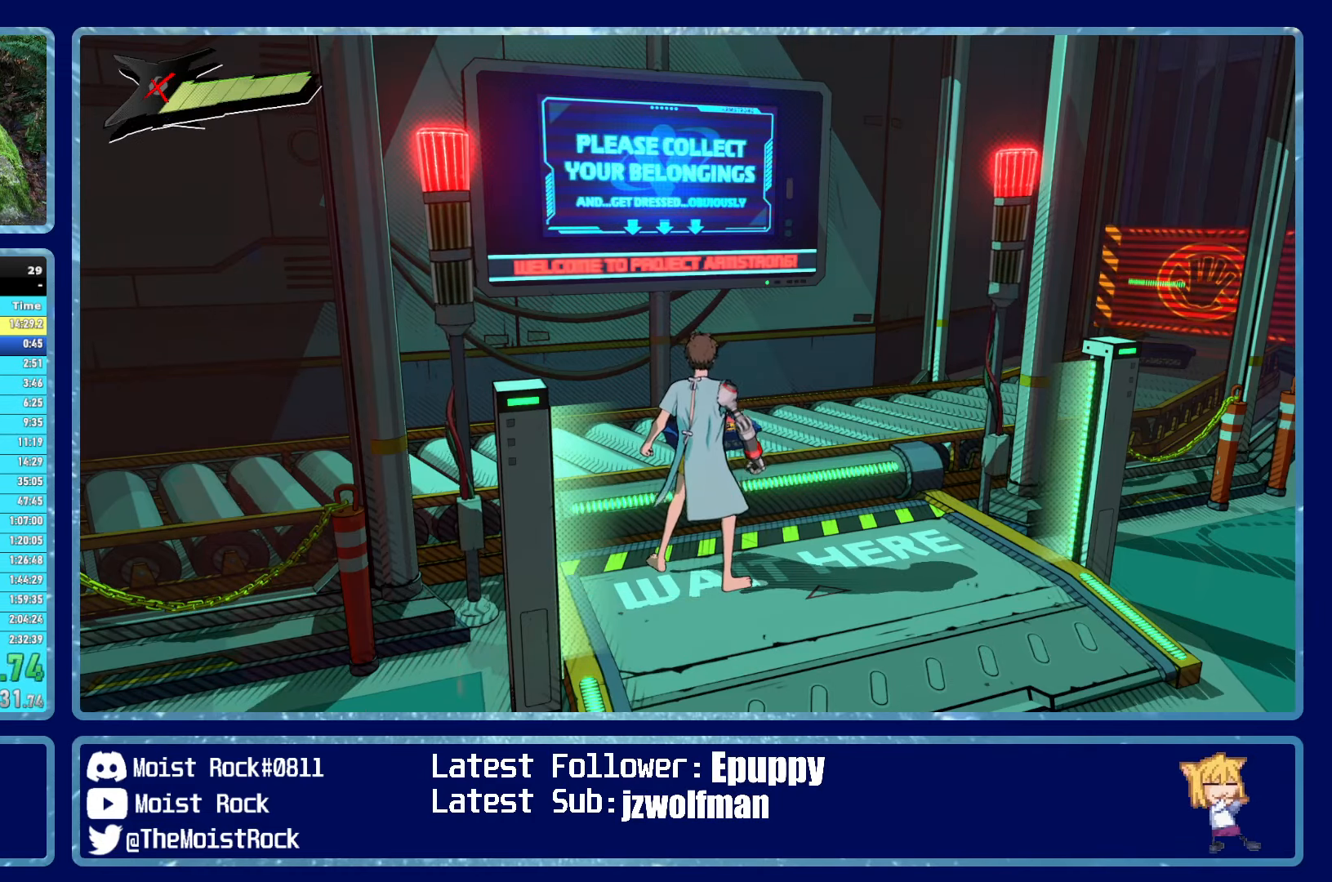
{"buttons": ["B"], "left_stick": "center", "right_stick": "center", "events": [[16, "B", "down"]]}
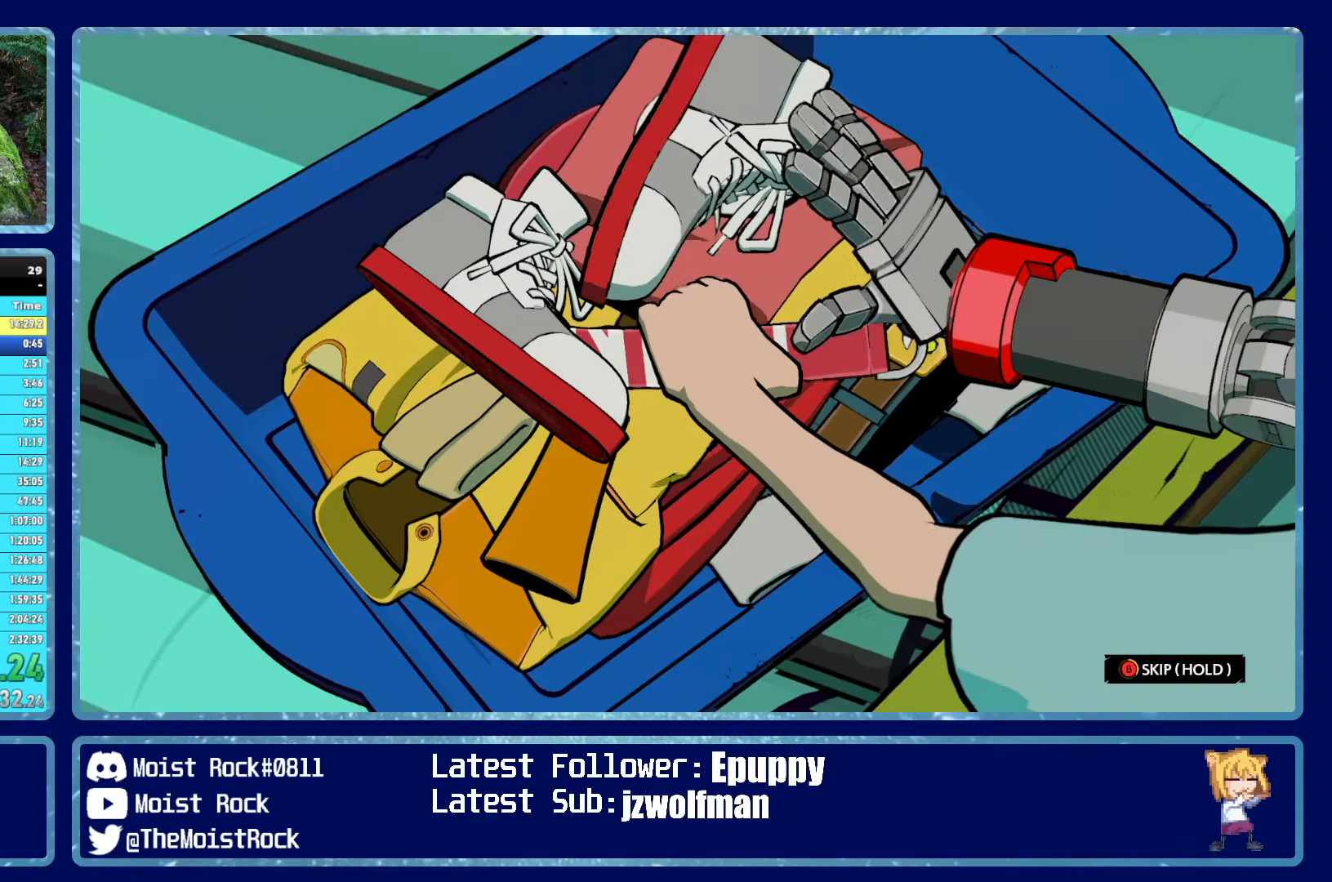
{"buttons": ["B"], "left_stick": "center", "right_stick": "center", "events": []}
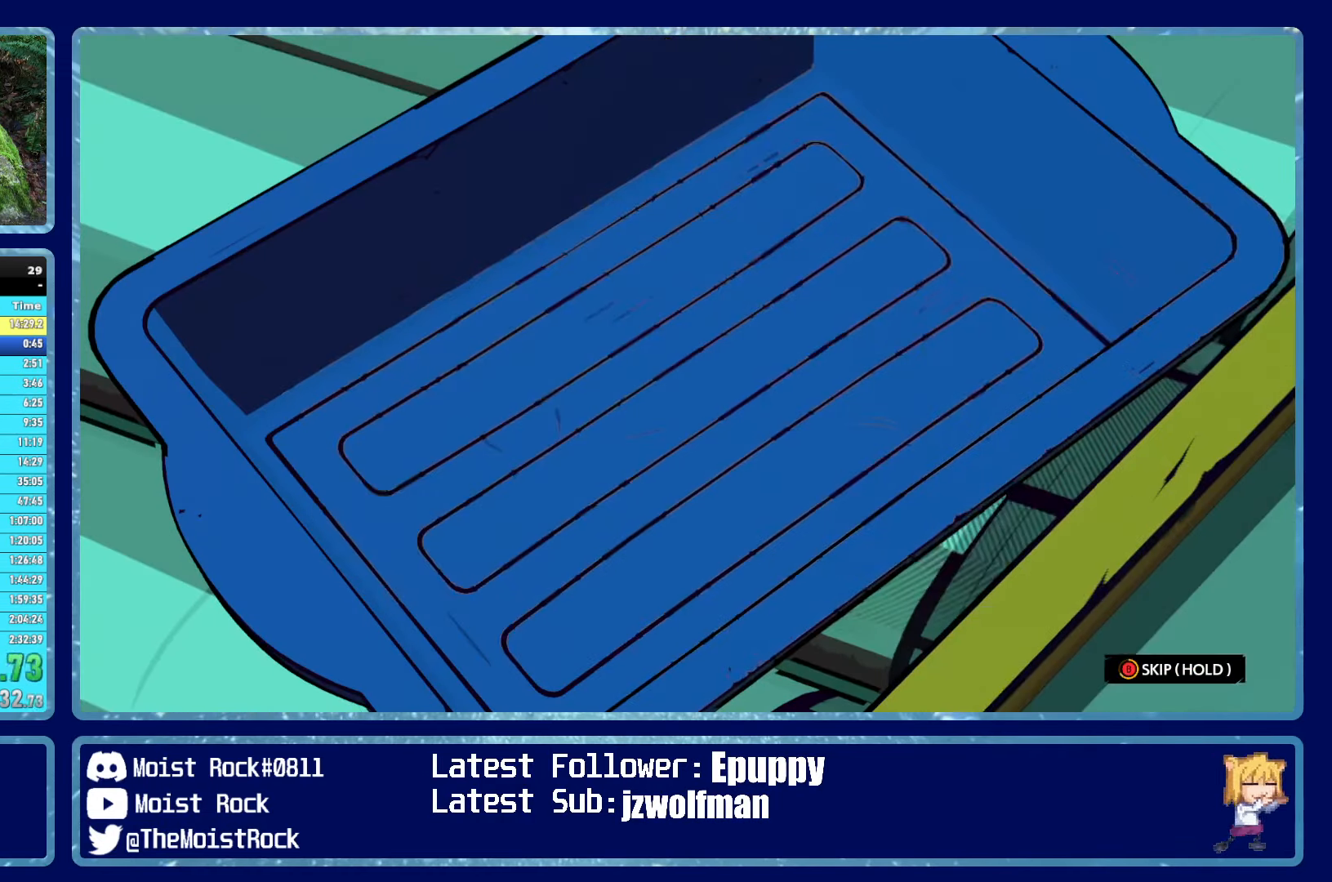
{"buttons": ["B"], "left_stick": "up", "right_stick": "center", "events": [[300, "left_stick", "up"]]}
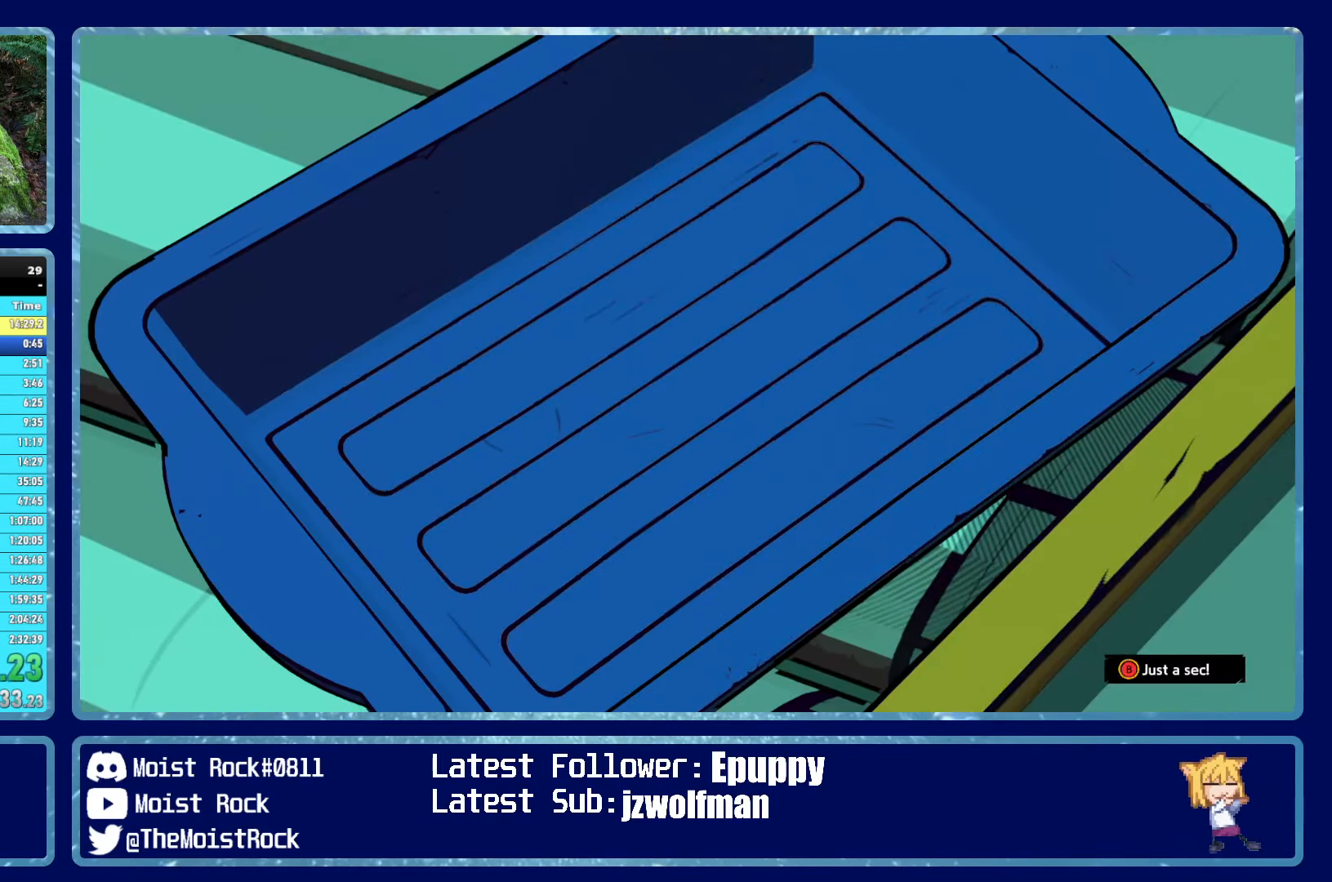
{"buttons": ["B"], "left_stick": "up", "right_stick": "center", "events": []}
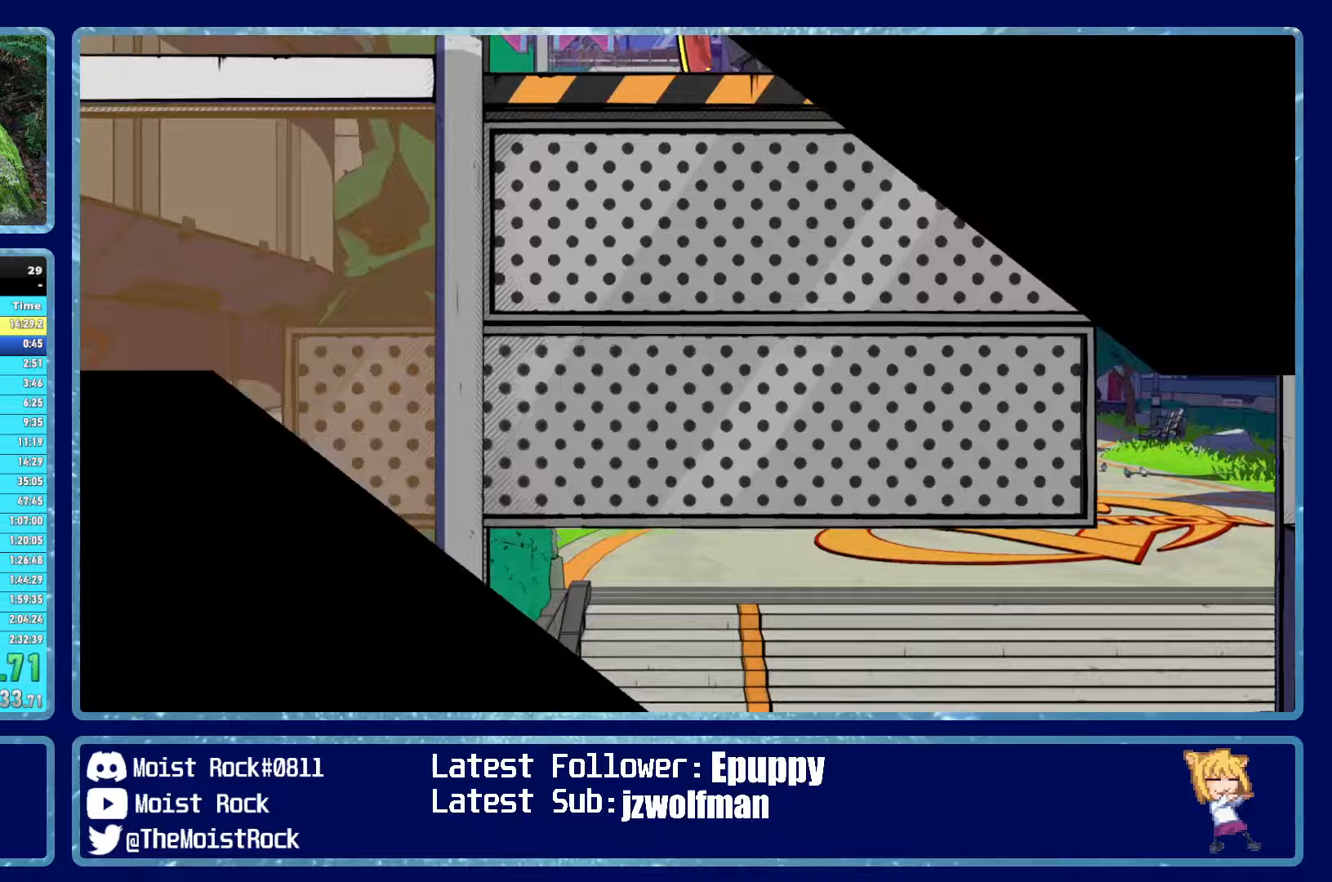
{"buttons": [], "left_stick": "up", "right_stick": "center", "events": [[467, "B", "up"]]}
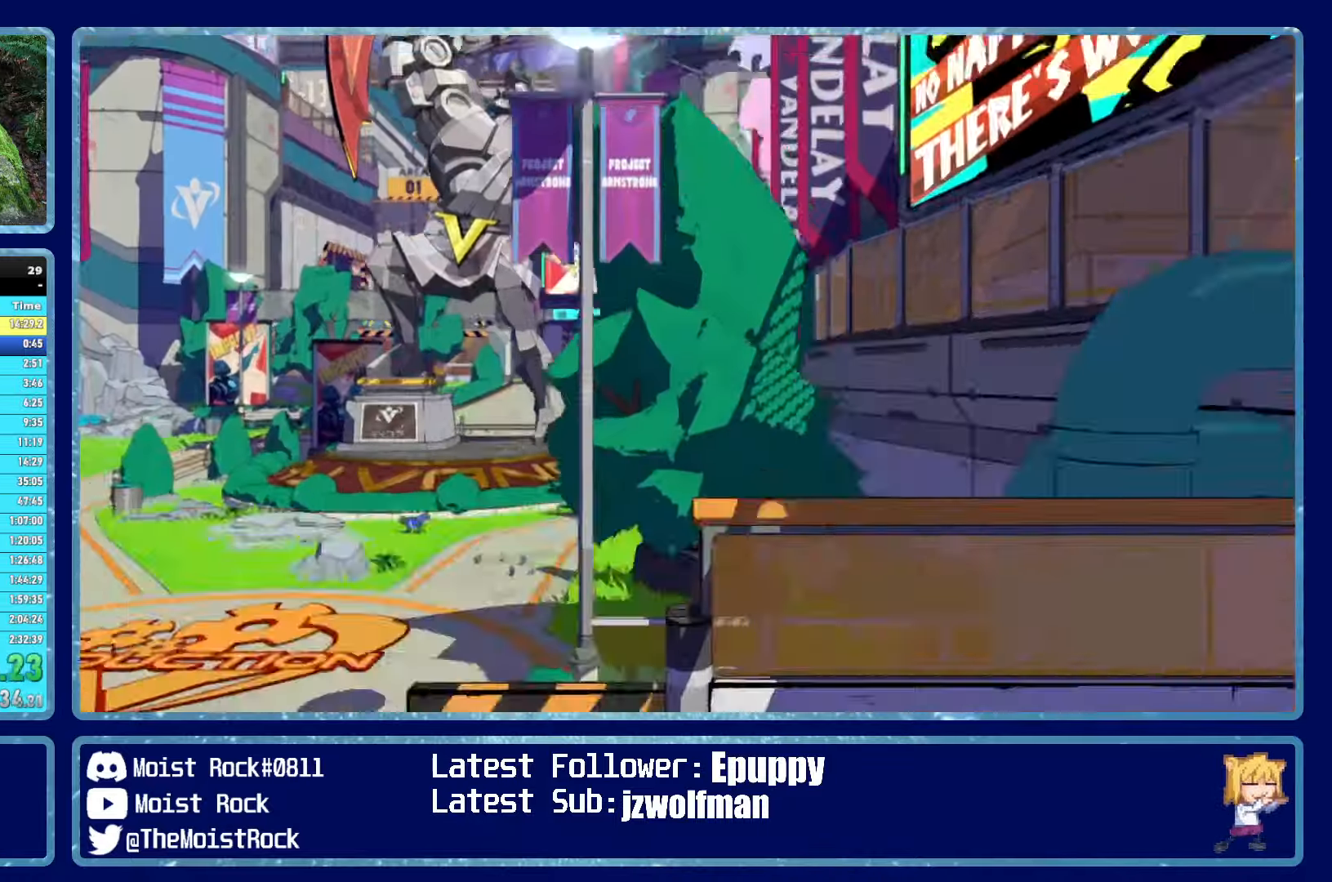
{"buttons": [], "left_stick": "up", "right_stick": "center", "events": []}
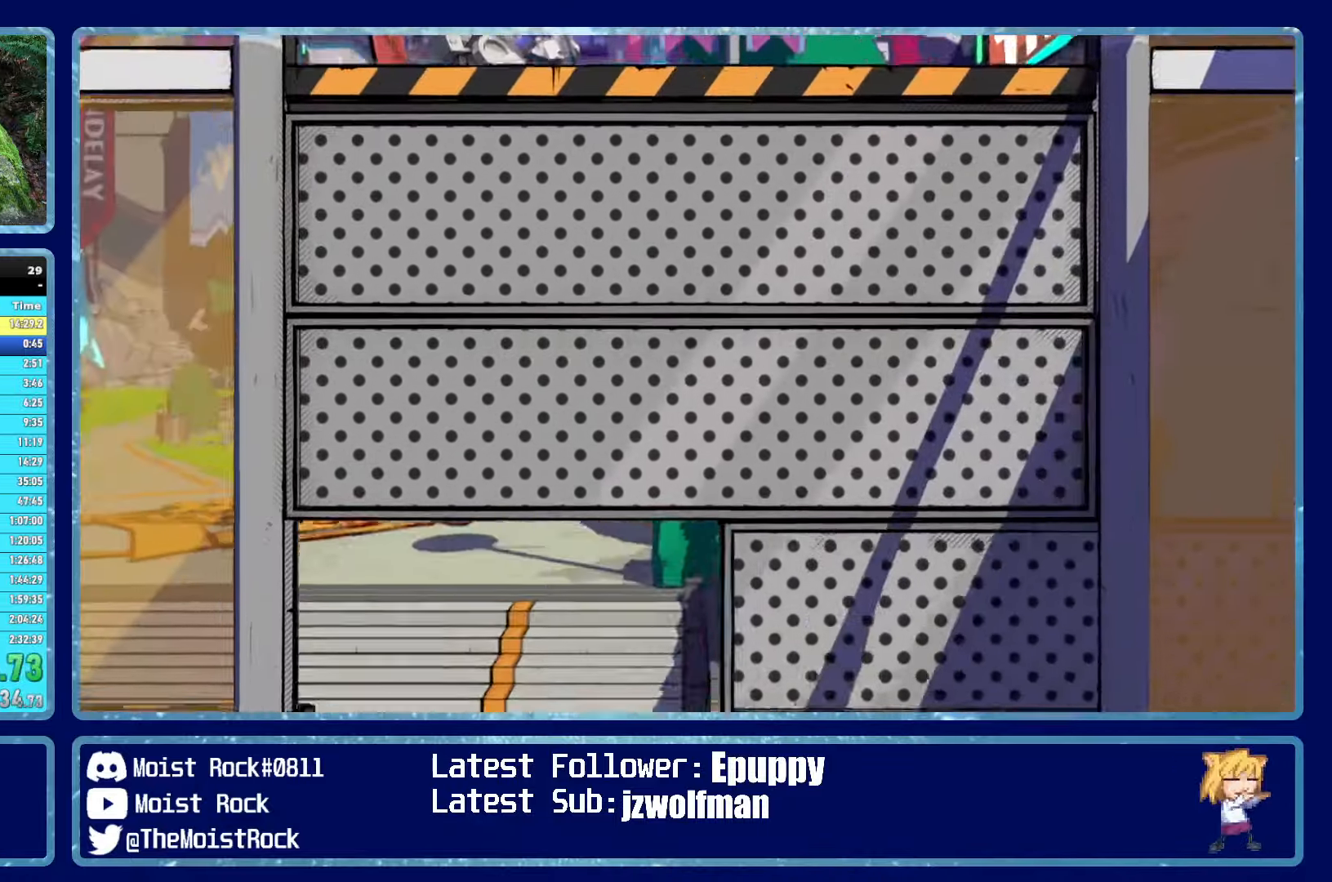
{"buttons": [], "left_stick": "up", "right_stick": "center", "events": []}
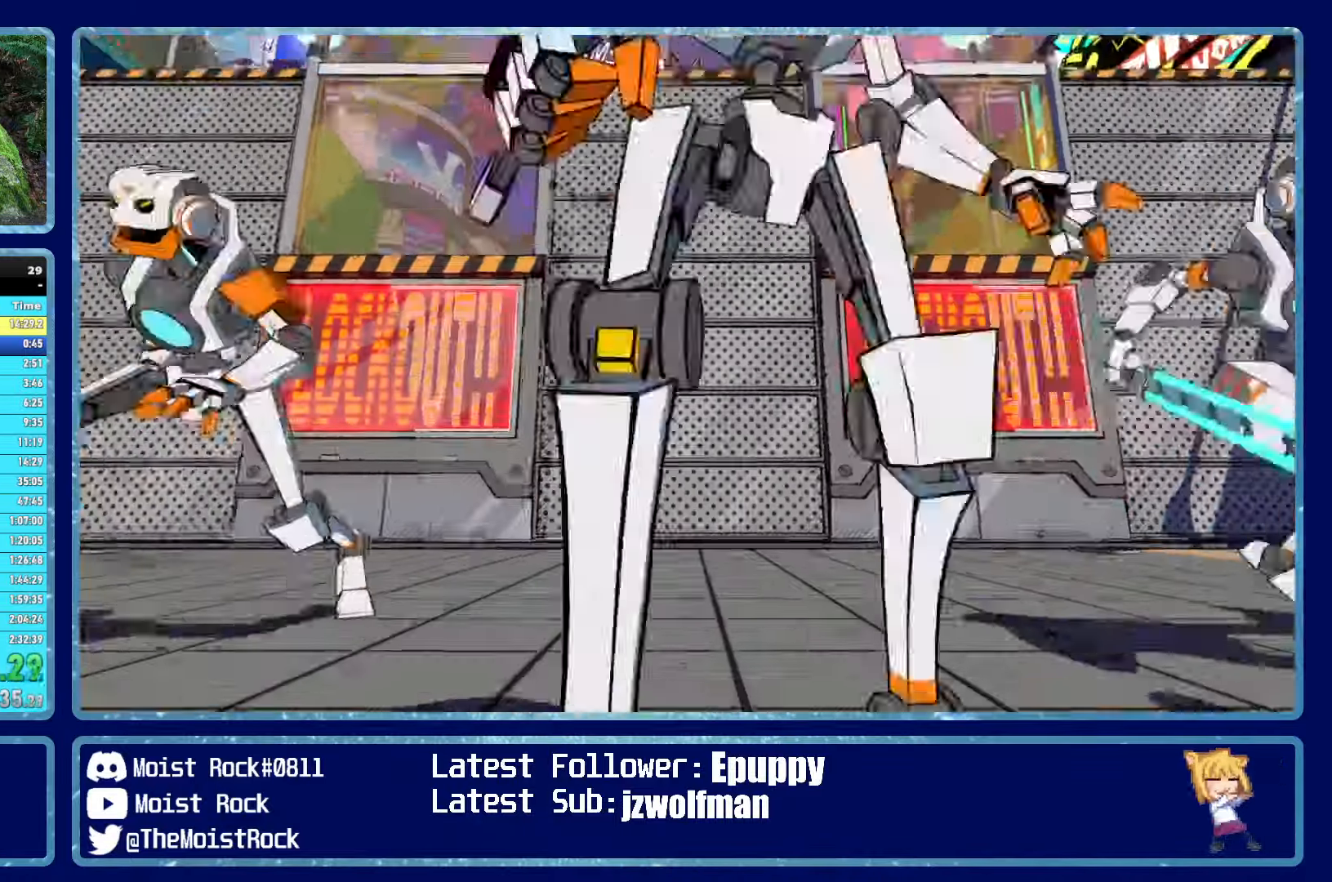
{"buttons": [], "left_stick": "up", "right_stick": "center", "events": []}
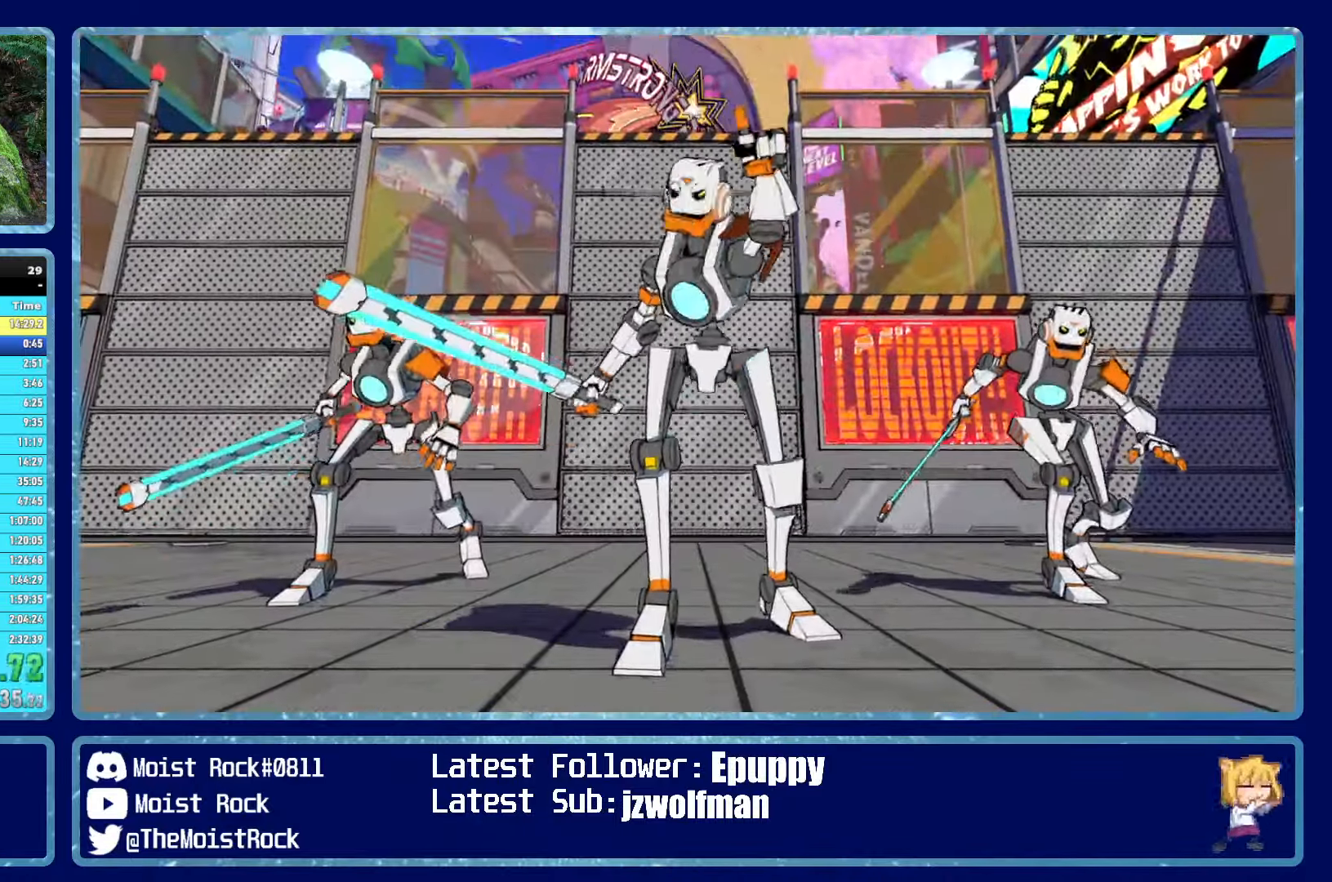
{"buttons": [], "left_stick": "up", "right_stick": "center", "events": []}
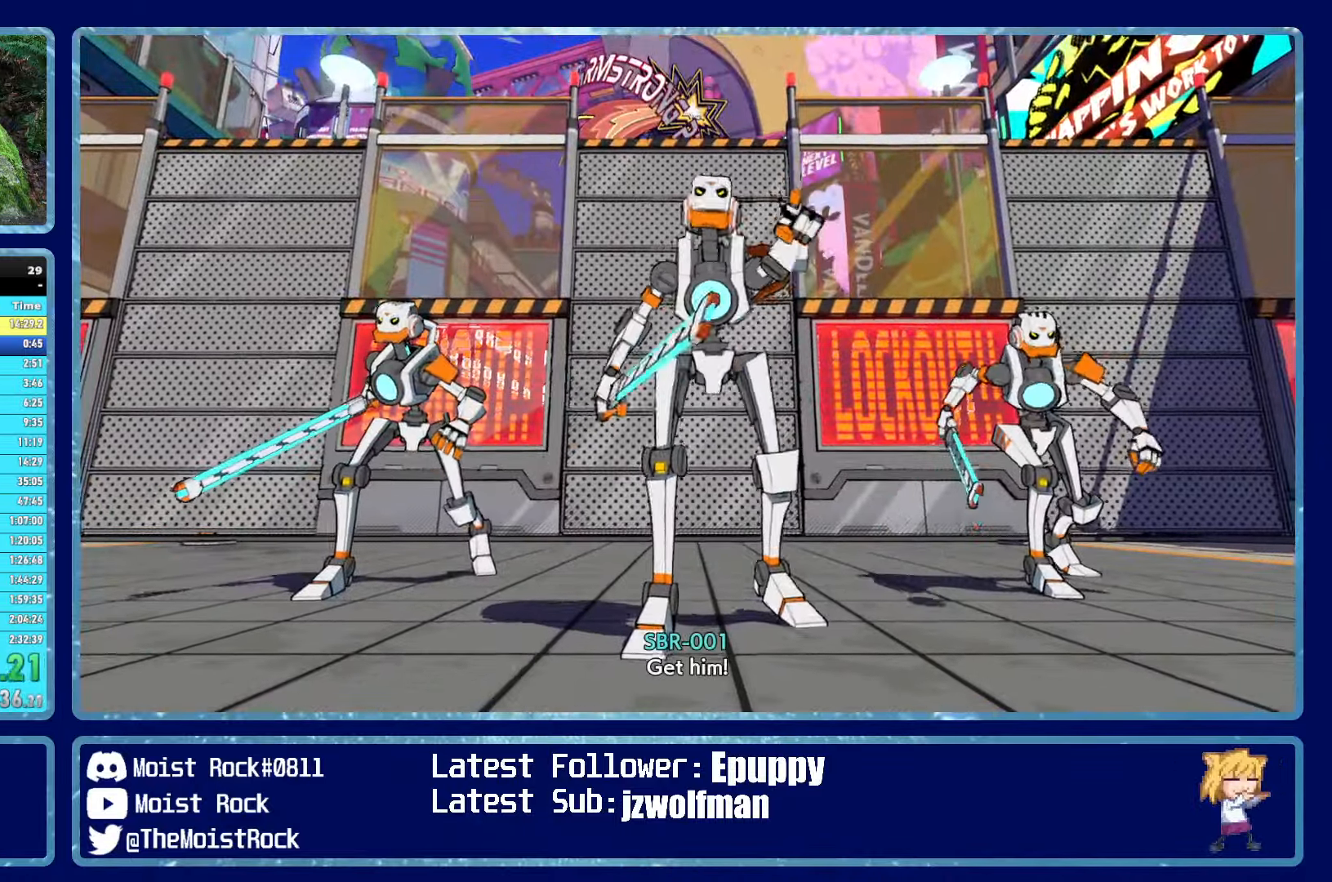
{"buttons": [], "left_stick": "up", "right_stick": "center", "events": []}
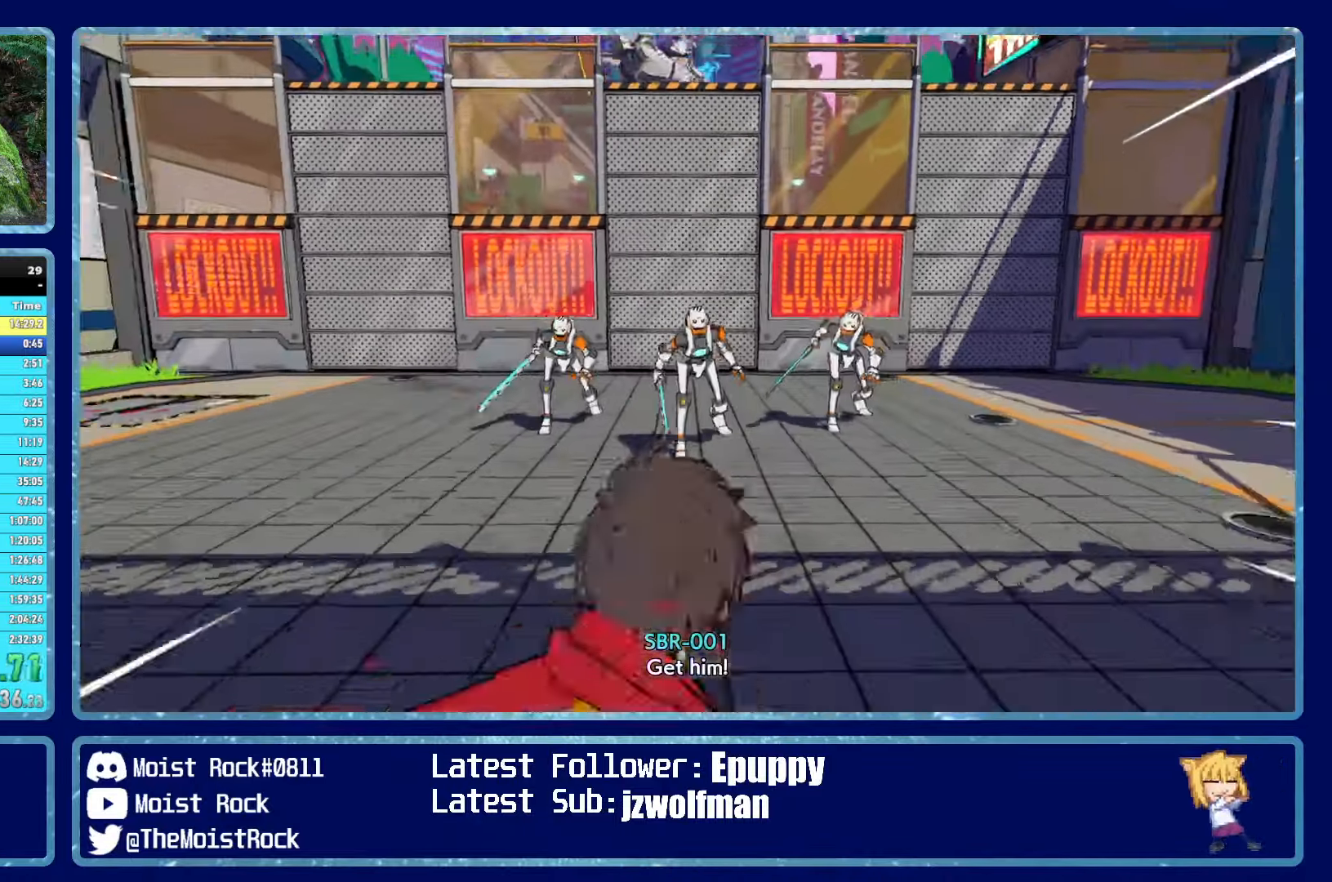
{"buttons": [], "left_stick": "up", "right_stick": "center", "events": []}
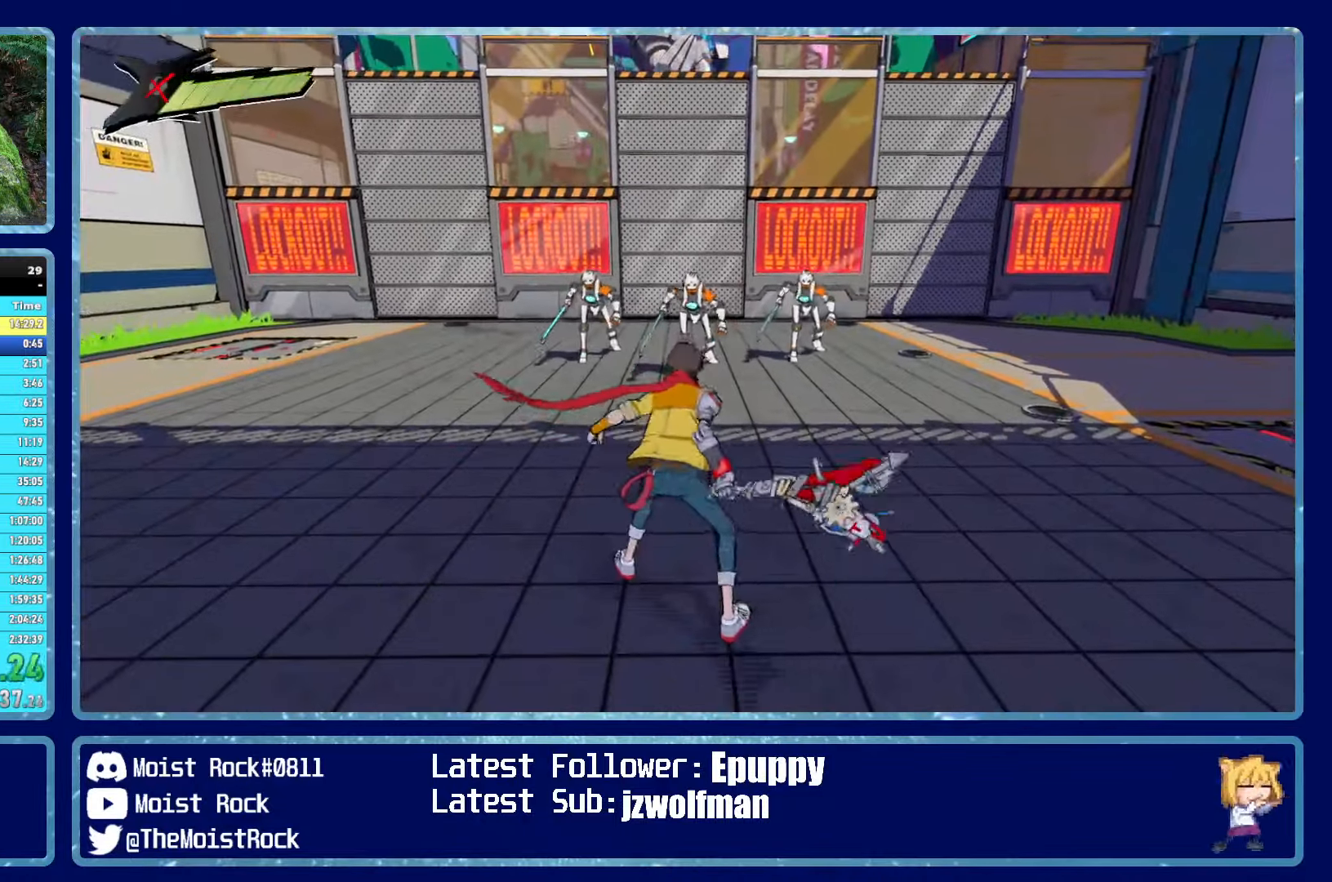
{"buttons": [], "left_stick": "up", "right_stick": "center", "events": []}
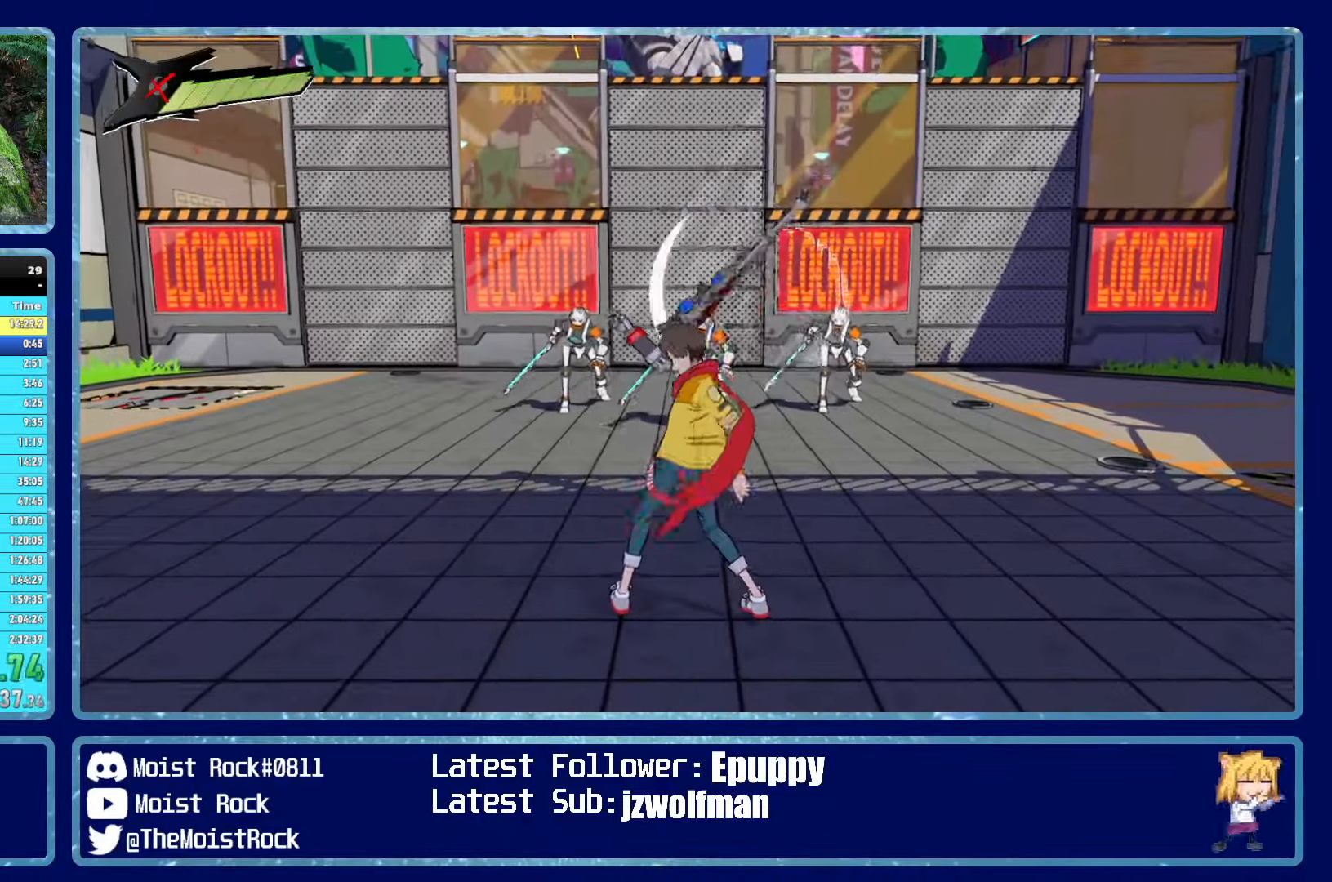
{"buttons": [], "left_stick": "up", "right_stick": "center", "events": []}
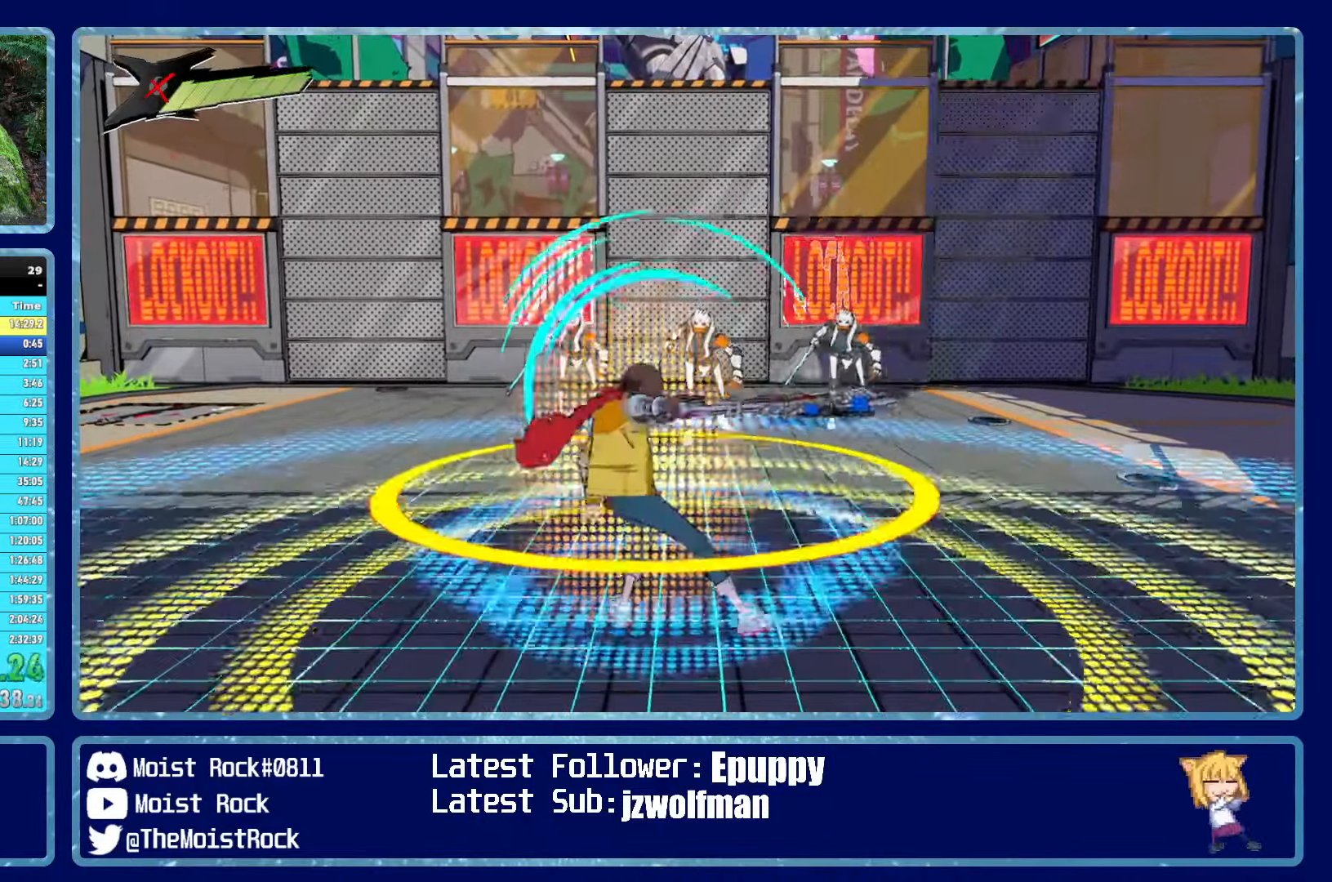
{"buttons": [], "left_stick": "up", "right_stick": "center", "events": []}
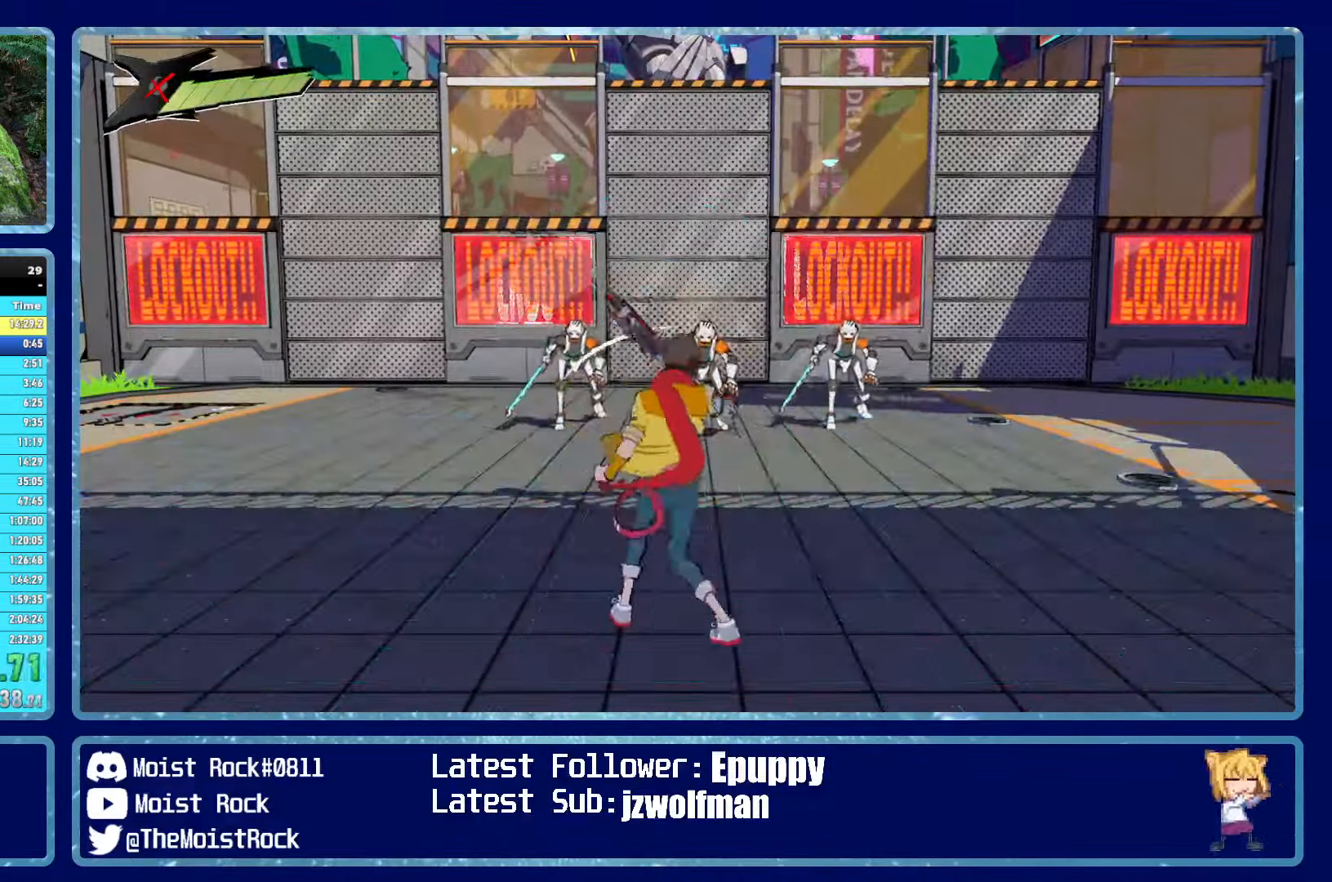
{"buttons": ["R1"], "left_stick": "up", "right_stick": "center", "events": [[450, "R1", "down"]]}
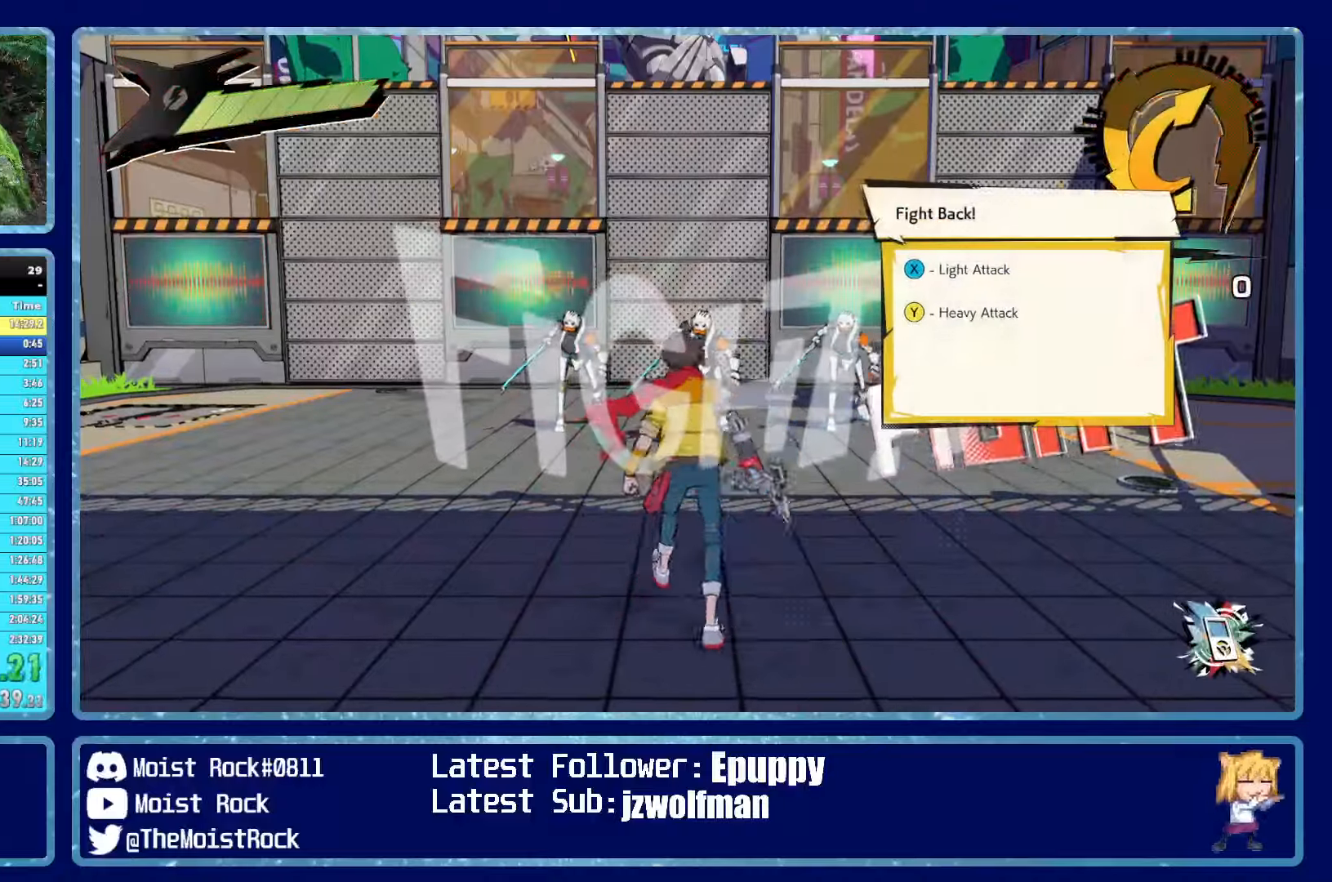
{"buttons": ["X"], "left_stick": "up", "right_stick": "center", "events": [[17, "X", "down"], [67, "R1", "up"], [117, "X", "up"], [484, "X", "down"]]}
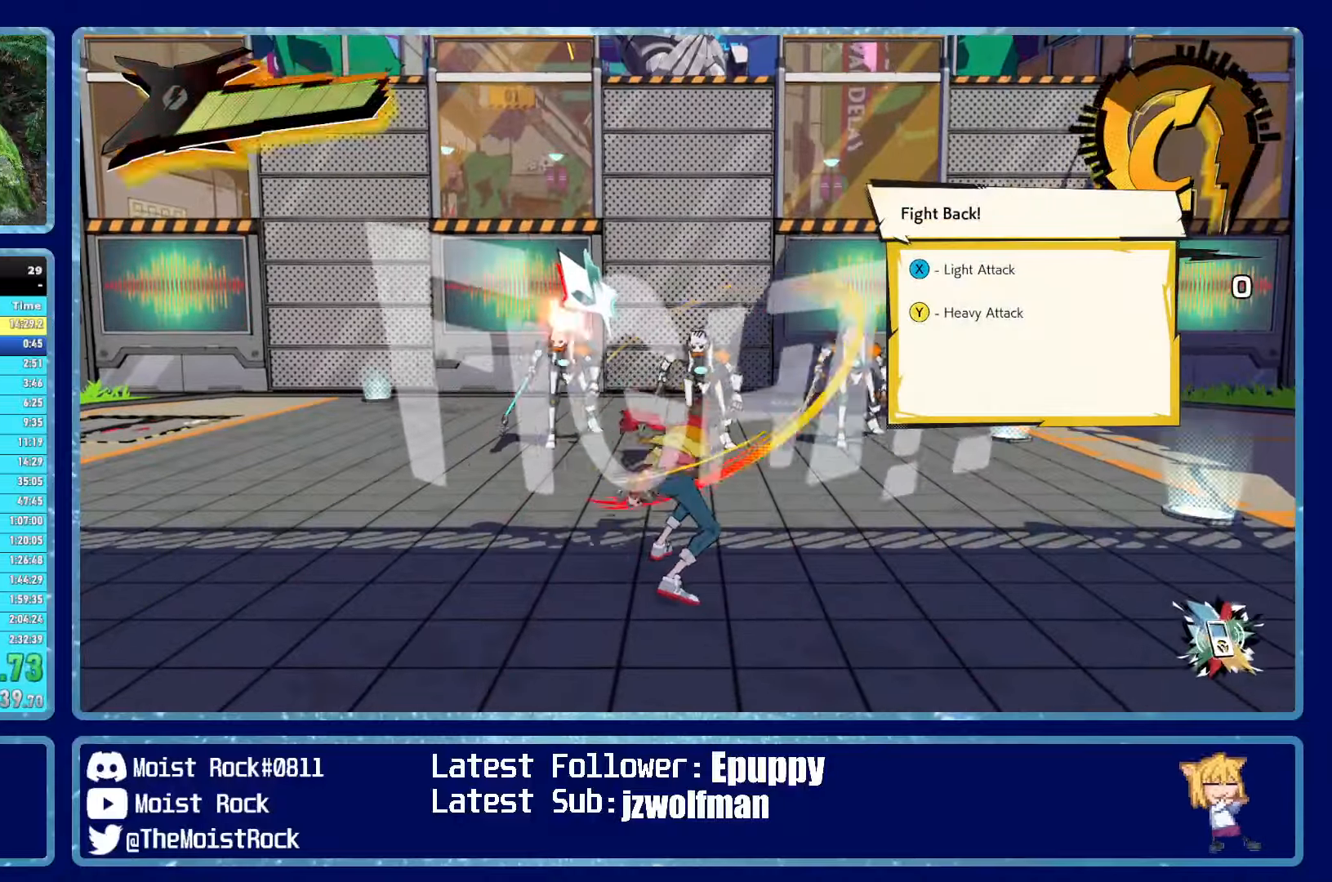
{"buttons": ["X"], "left_stick": "up", "right_stick": "center", "events": [[84, "X", "up"], [417, "X", "down"]]}
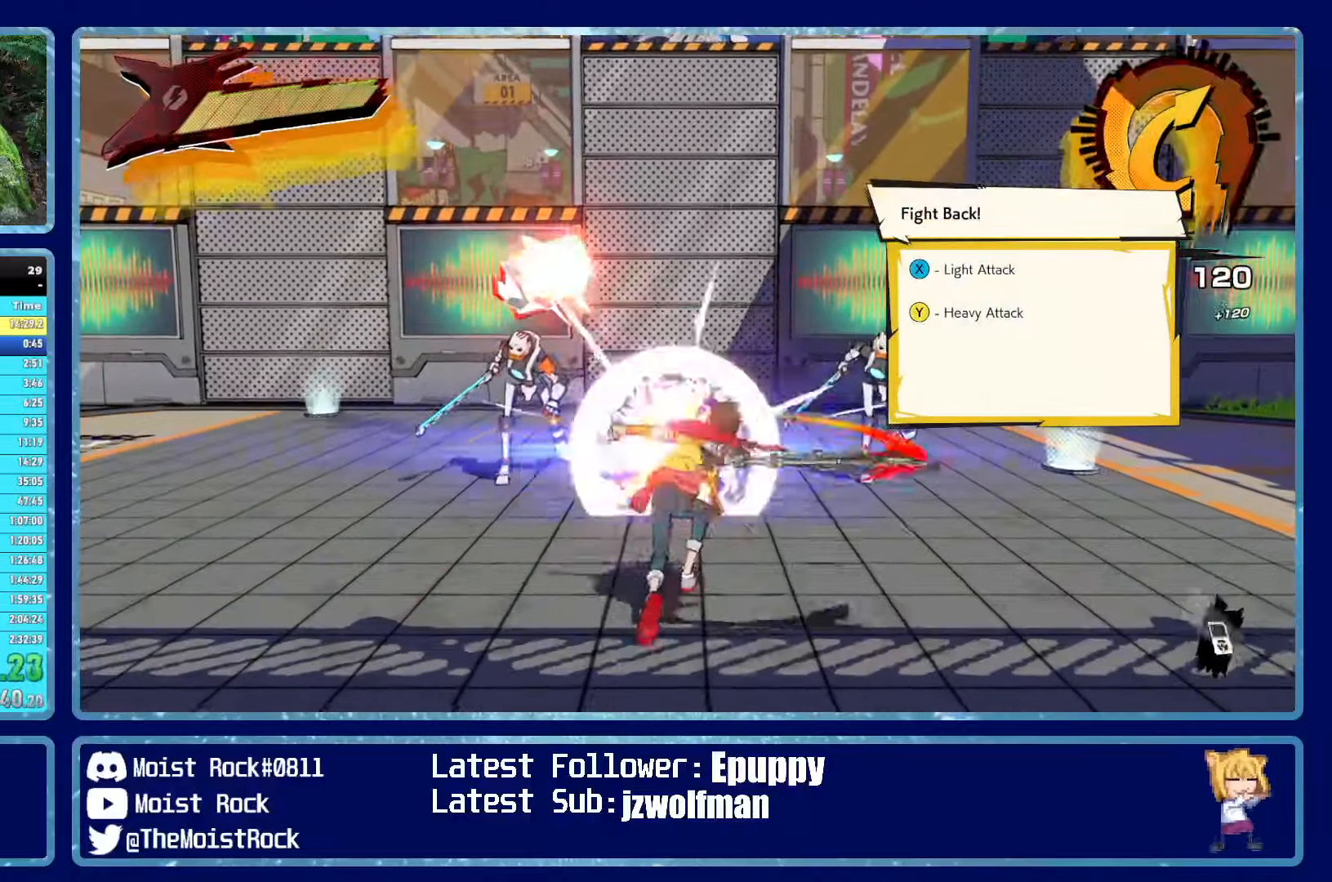
{"buttons": [], "left_stick": "up", "right_stick": "center", "events": [[50, "X", "up"], [350, "X", "down"], [450, "X", "up"]]}
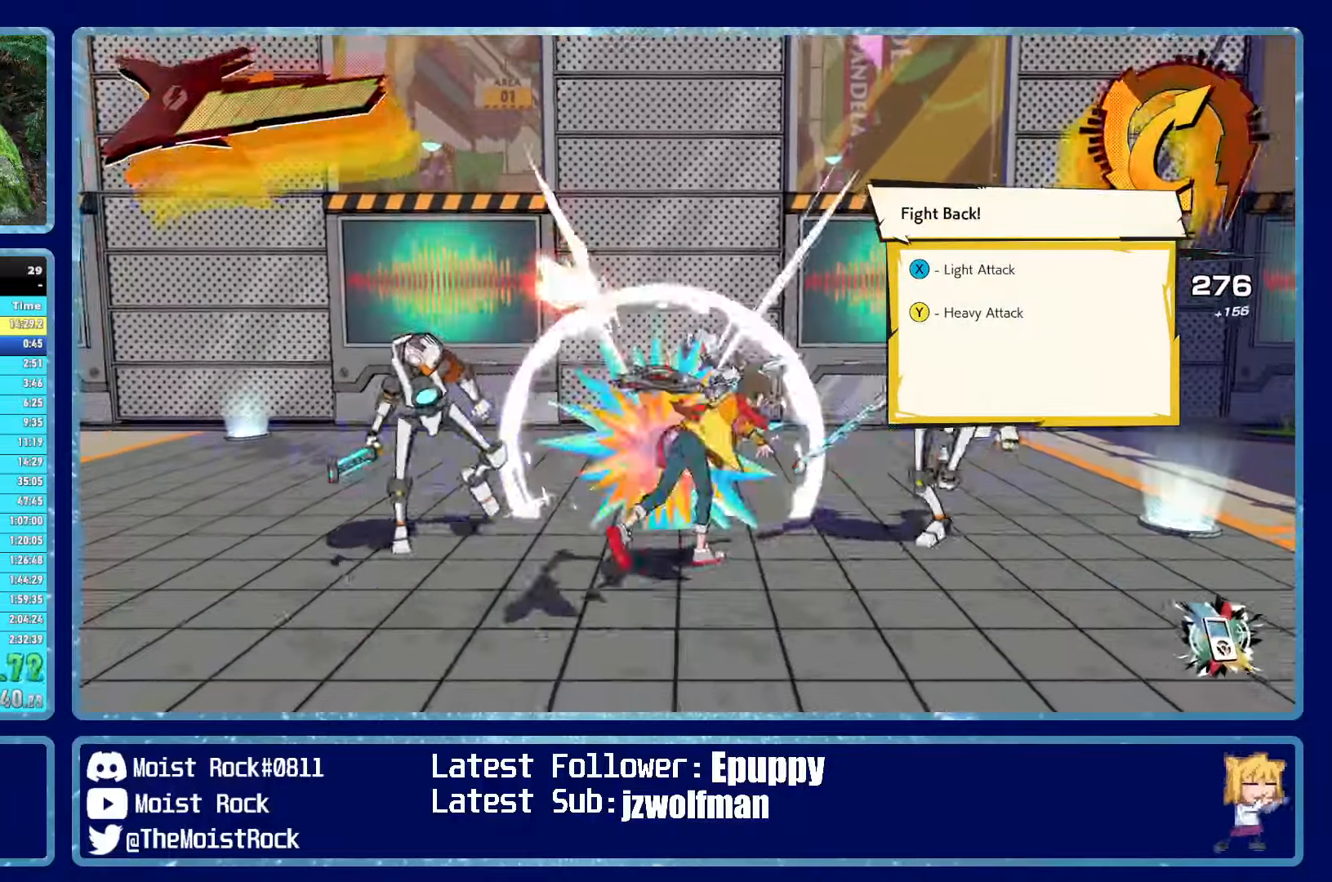
{"buttons": [], "left_stick": "up", "right_stick": "center", "events": [[250, "R1", "down"], [284, "X", "down"], [350, "R1", "up"], [400, "X", "up"]]}
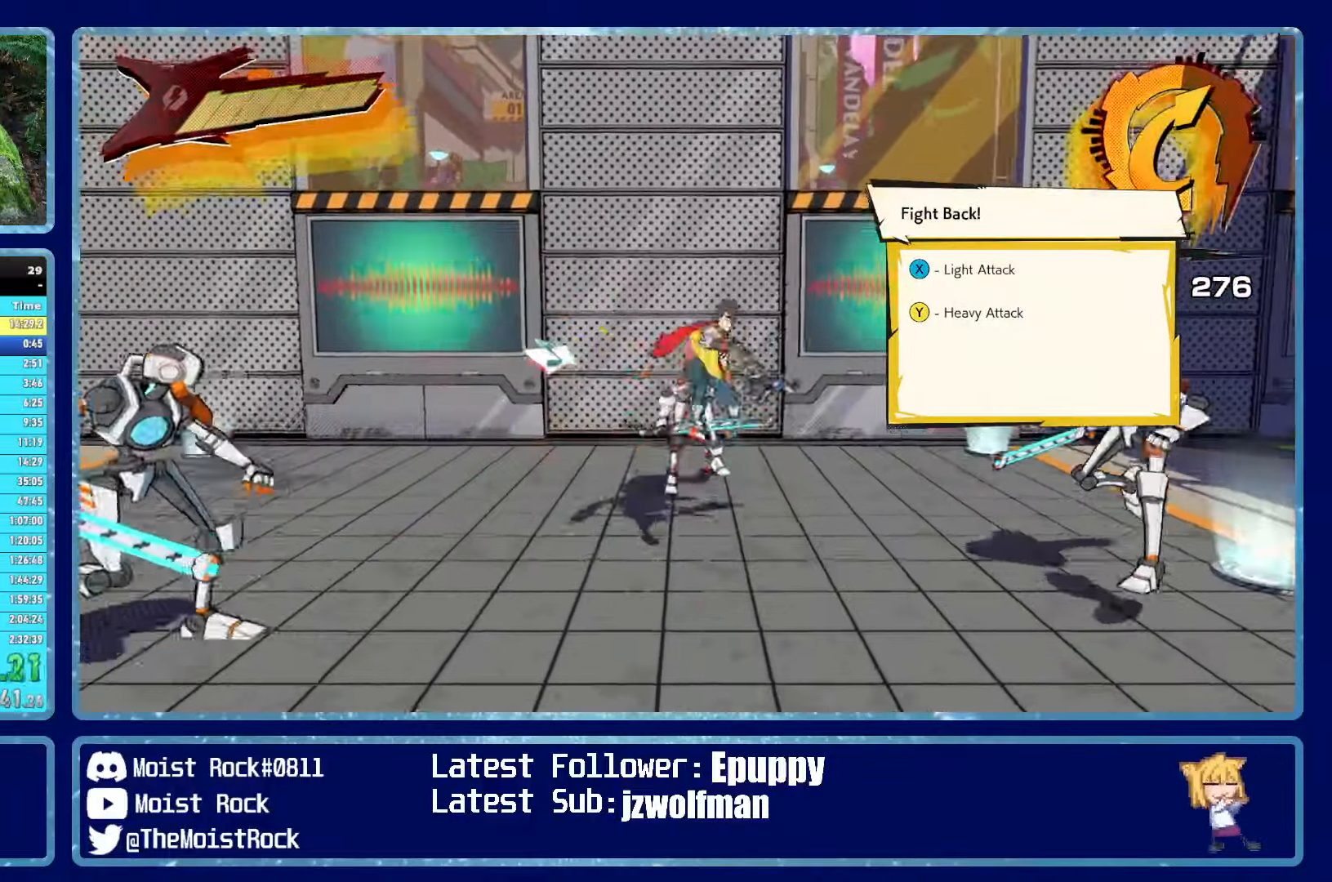
{"buttons": [], "left_stick": "right", "right_stick": "center", "events": [[234, "X", "down"], [267, "left_stick", "right"], [334, "X", "up"]]}
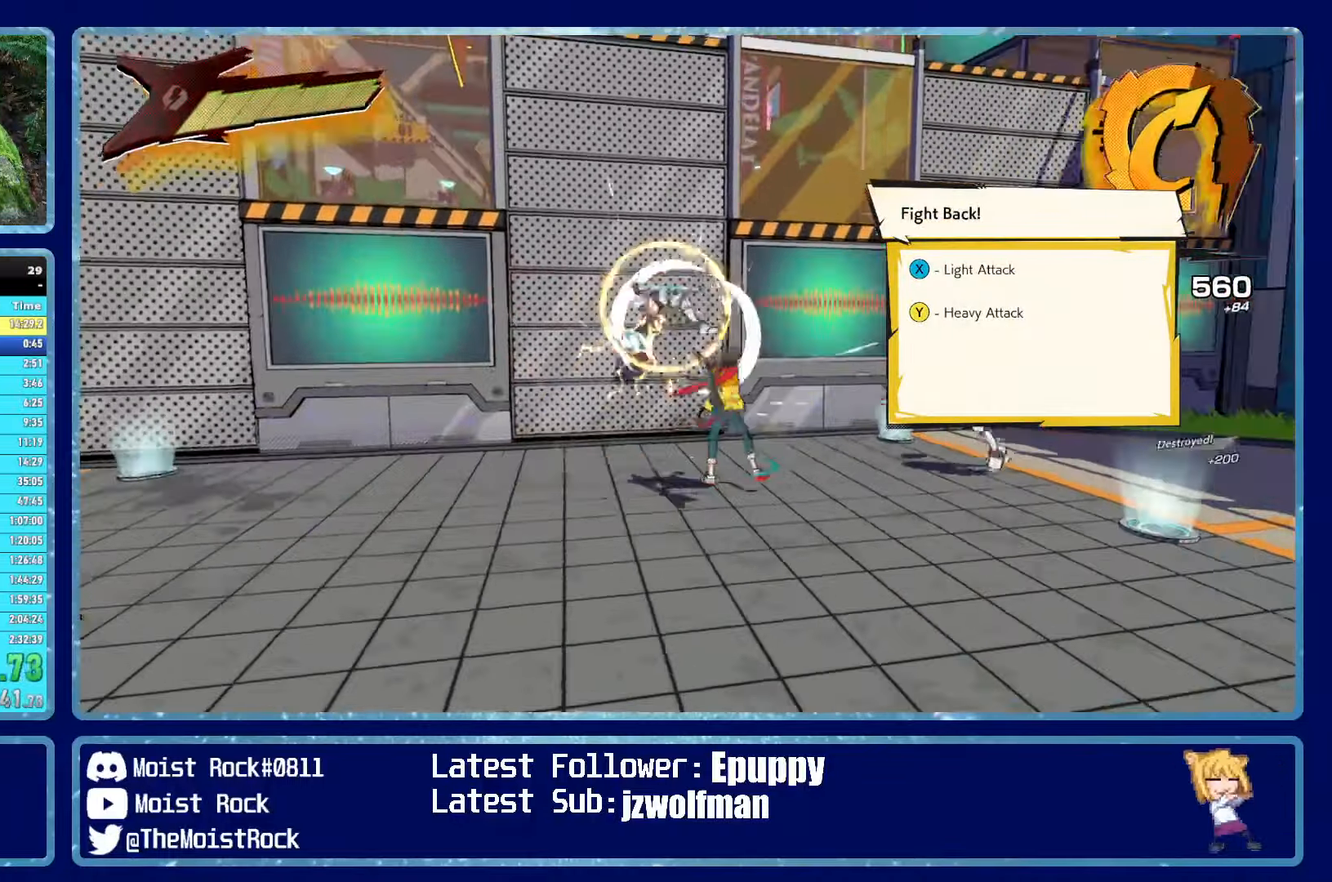
{"buttons": [], "left_stick": "right", "right_stick": "center", "events": [[117, "R1", "down"], [184, "X", "down"], [217, "R1", "up"], [300, "X", "up"]]}
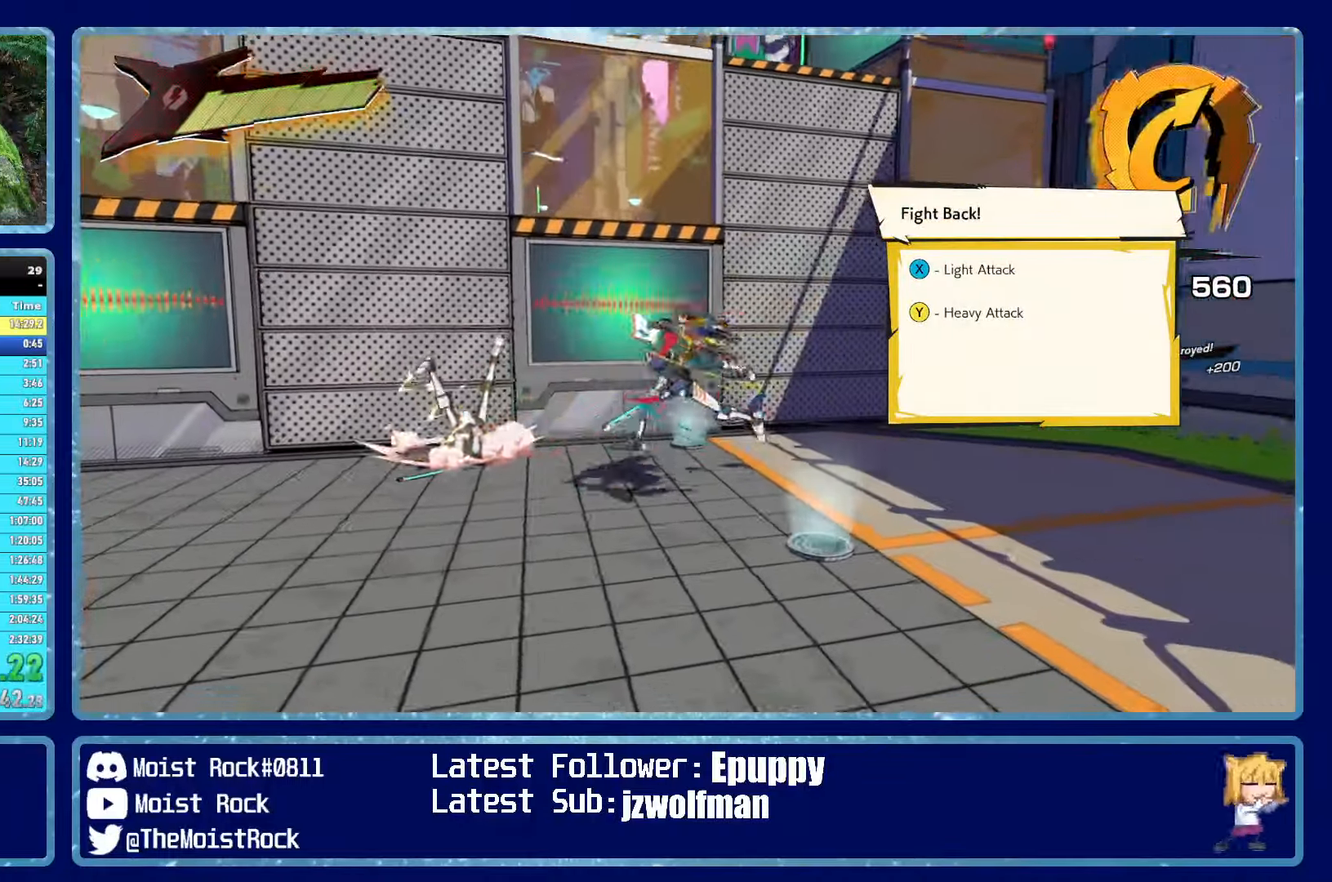
{"buttons": [], "left_stick": "down-left", "right_stick": "center", "events": [[117, "X", "down"], [134, "left_stick", "up"], [234, "X", "up"], [267, "left_stick", "left"], [484, "left_stick", "down-left"]]}
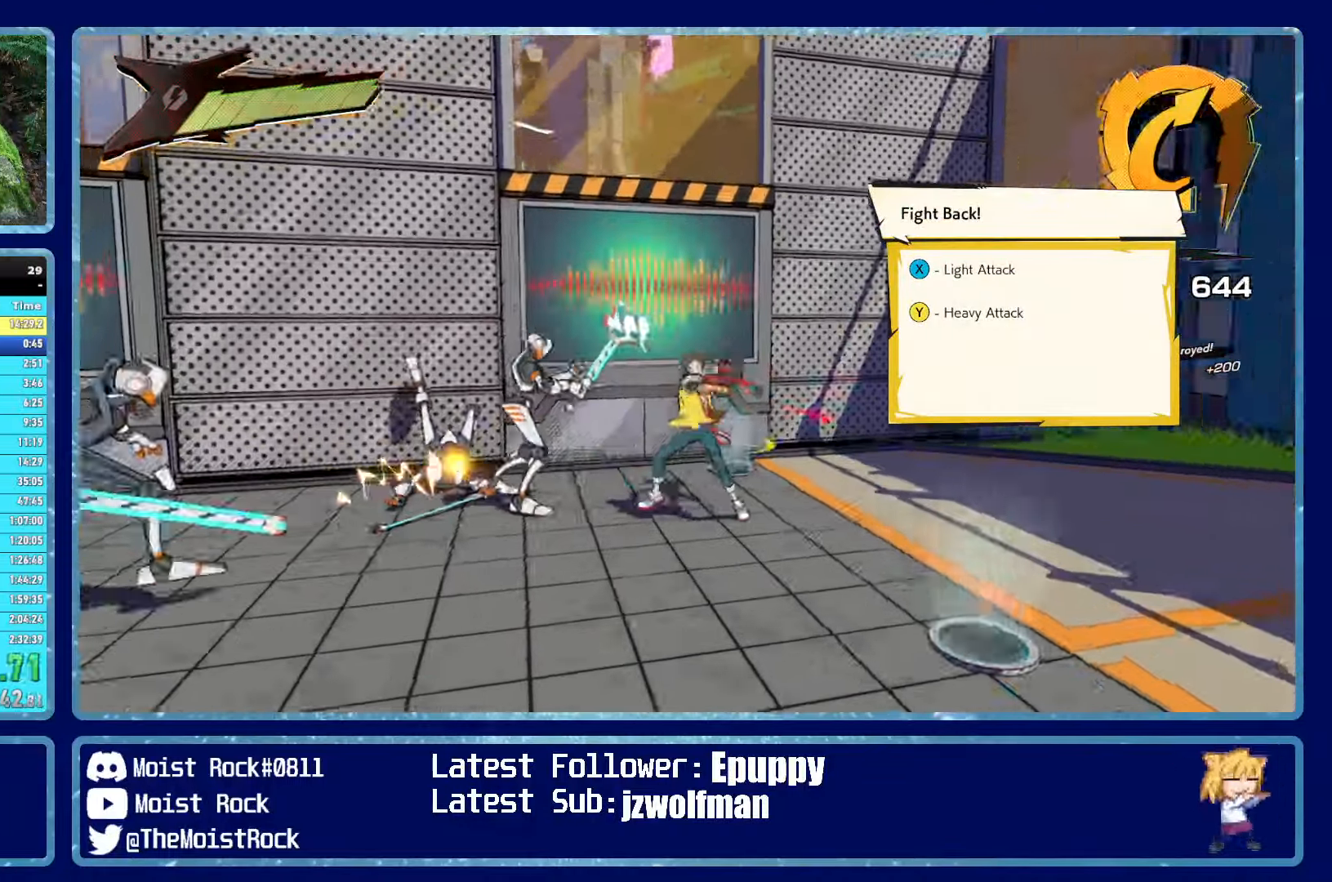
{"buttons": ["X"], "left_stick": "down-left", "right_stick": "center", "events": [[67, "X", "down"], [184, "X", "up"], [450, "X", "down"]]}
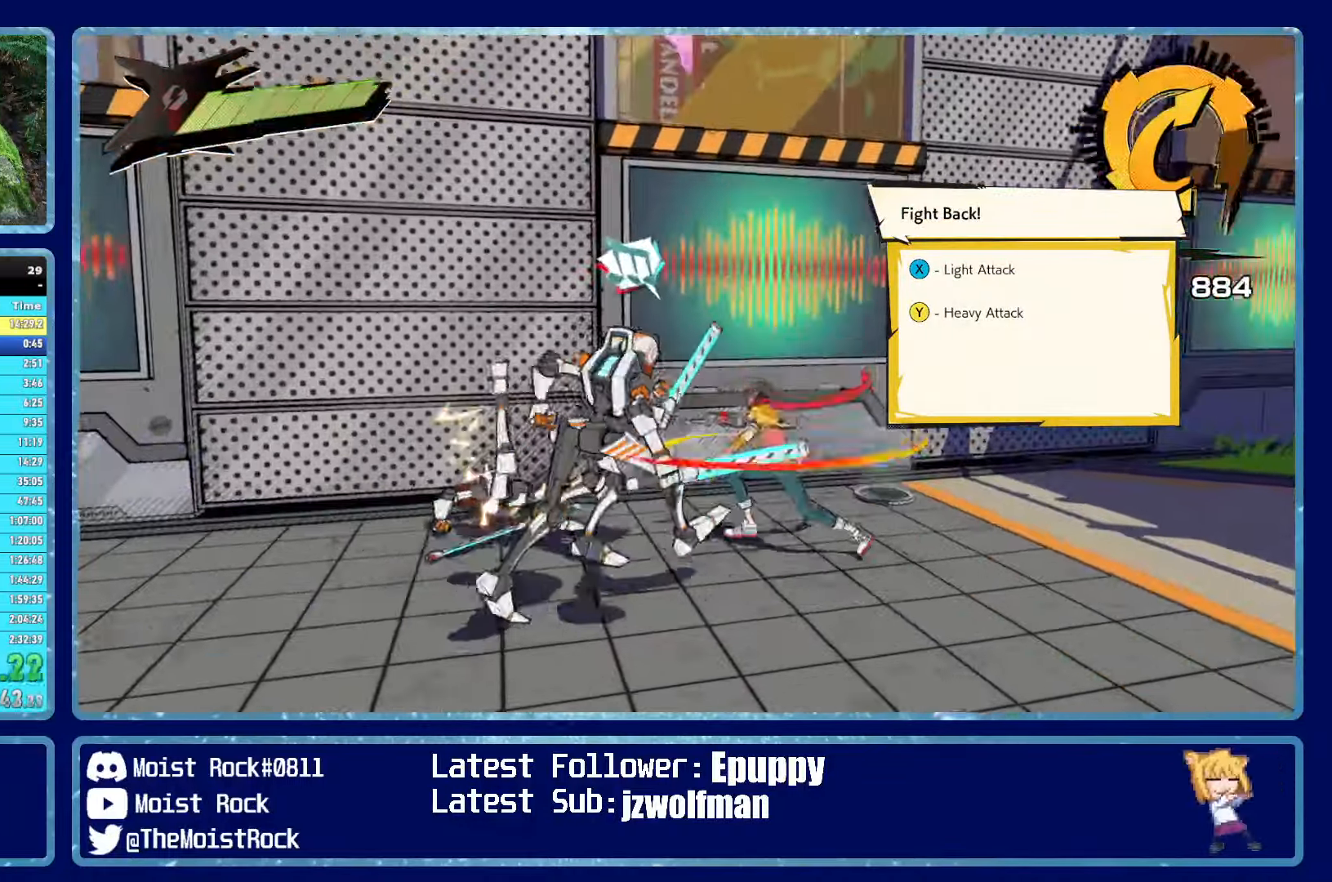
{"buttons": ["X"], "left_stick": "down-left", "right_stick": "center", "events": [[67, "X", "up"], [350, "R1", "down"], [417, "X", "down"], [450, "R1", "up"]]}
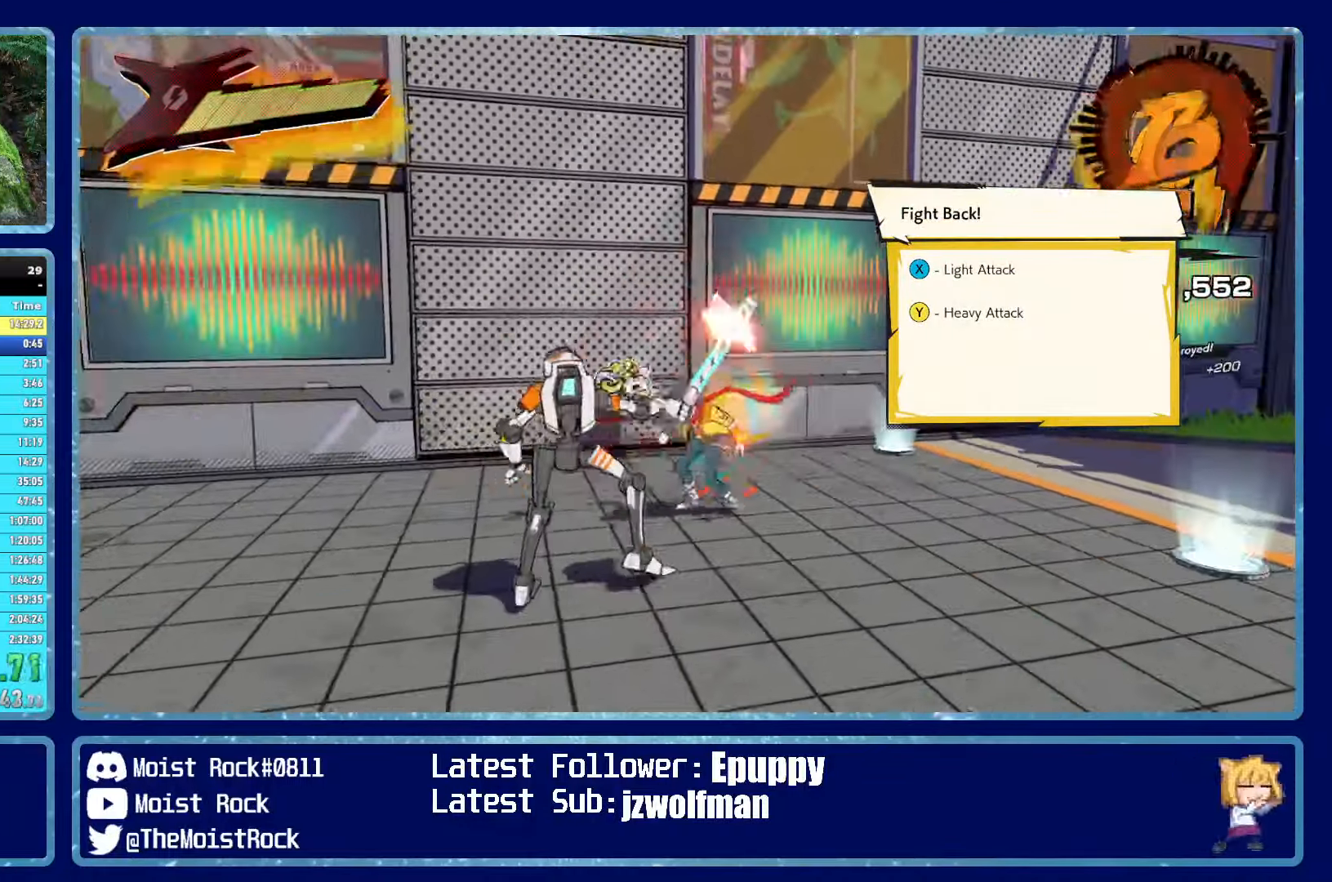
{"buttons": ["X"], "left_stick": "center", "right_stick": "center", "events": [[34, "X", "up"], [133, "left_stick", "center"], [400, "X", "down"]]}
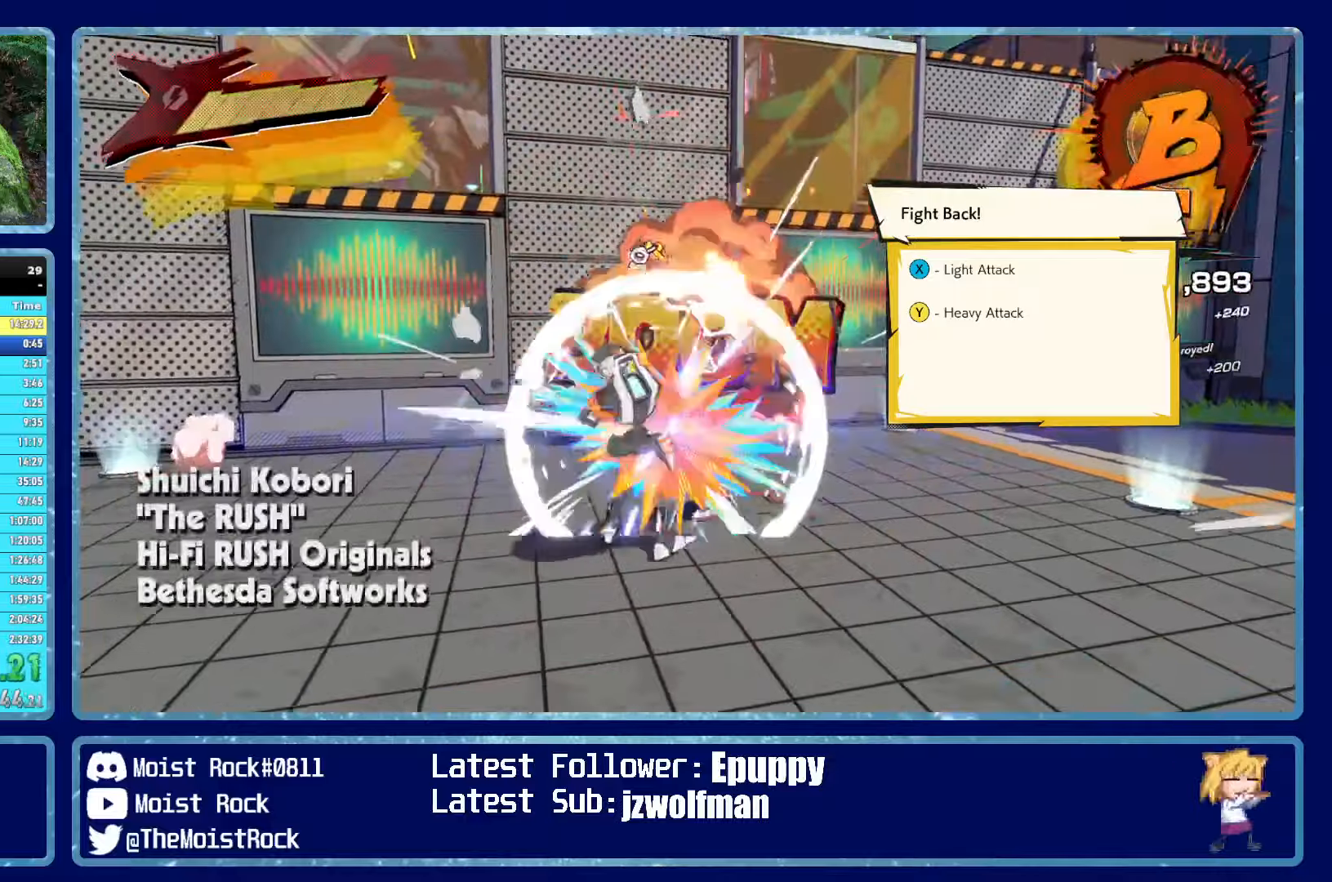
{"buttons": [], "left_stick": "center", "right_stick": "center", "events": [[33, "X", "up"], [300, "X", "down"], [416, "X", "up"]]}